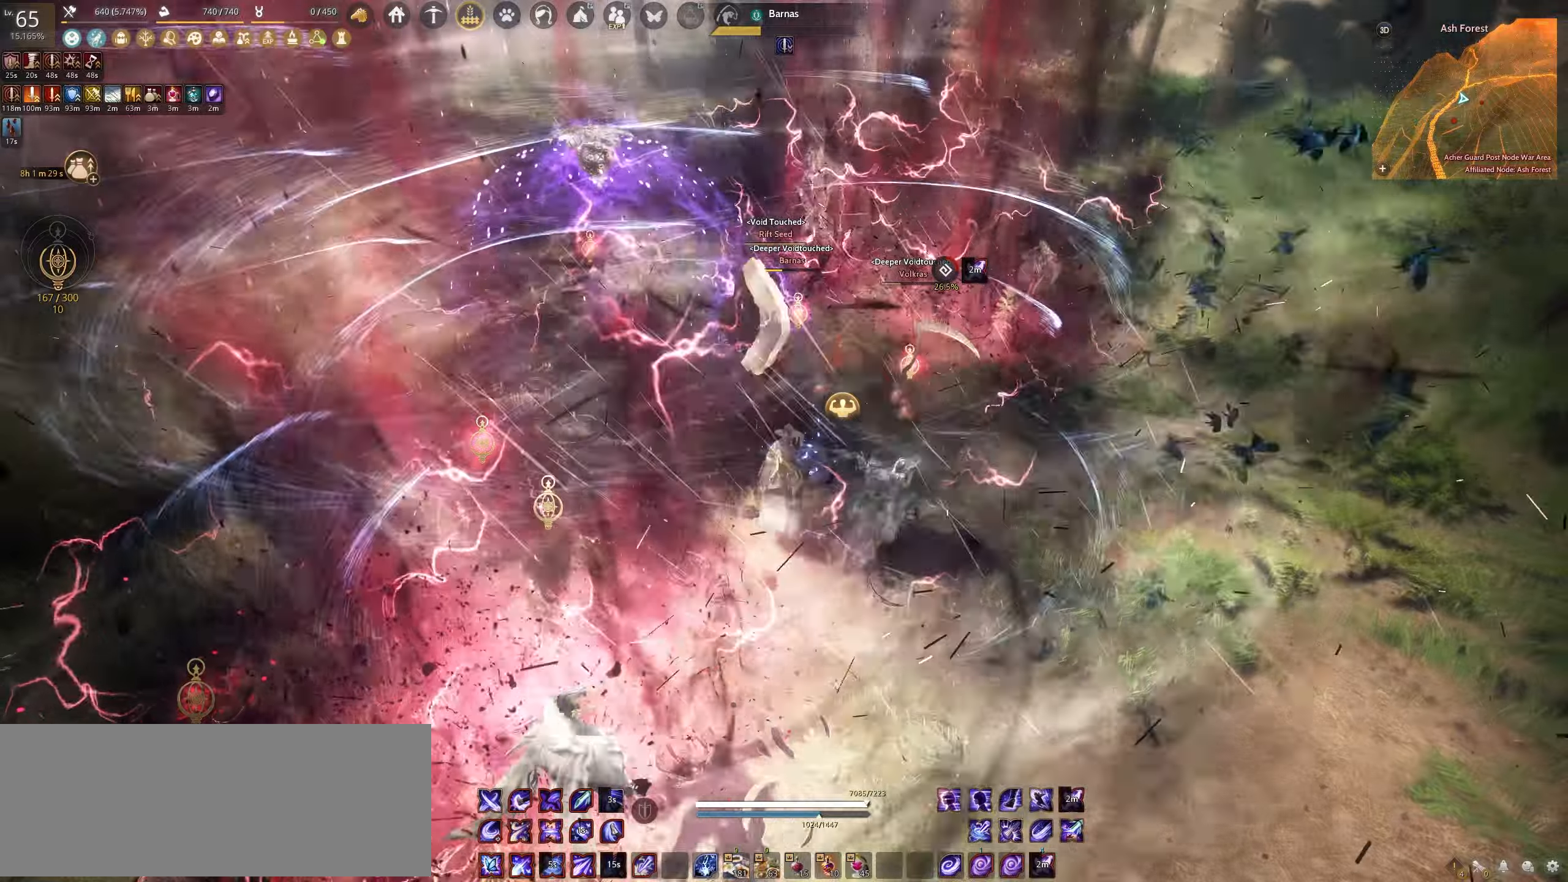
Gameplay with keyboard and mouse; each line is a JSON object with the keys and mouse buttons held at the frame after it. "events" lists presses ("down") and releases ("up") of "a", "c", "d", "e", "f", "q", "s", "shift", "space", "tab", "w", "x", "z", "mouse_left" and "mouse_right" between this image and that frame as [ms after this image, input, new state], when the widget could be followed in between. "mouse_left", "mouse_right" = the "left", "right" buttons of the "mouse" list. No other keys are recorded. Mouse movement is not recorded.
{"keys": [], "mouse": [], "events": [[133, "q", "up"], [133, "shift", "up"]]}
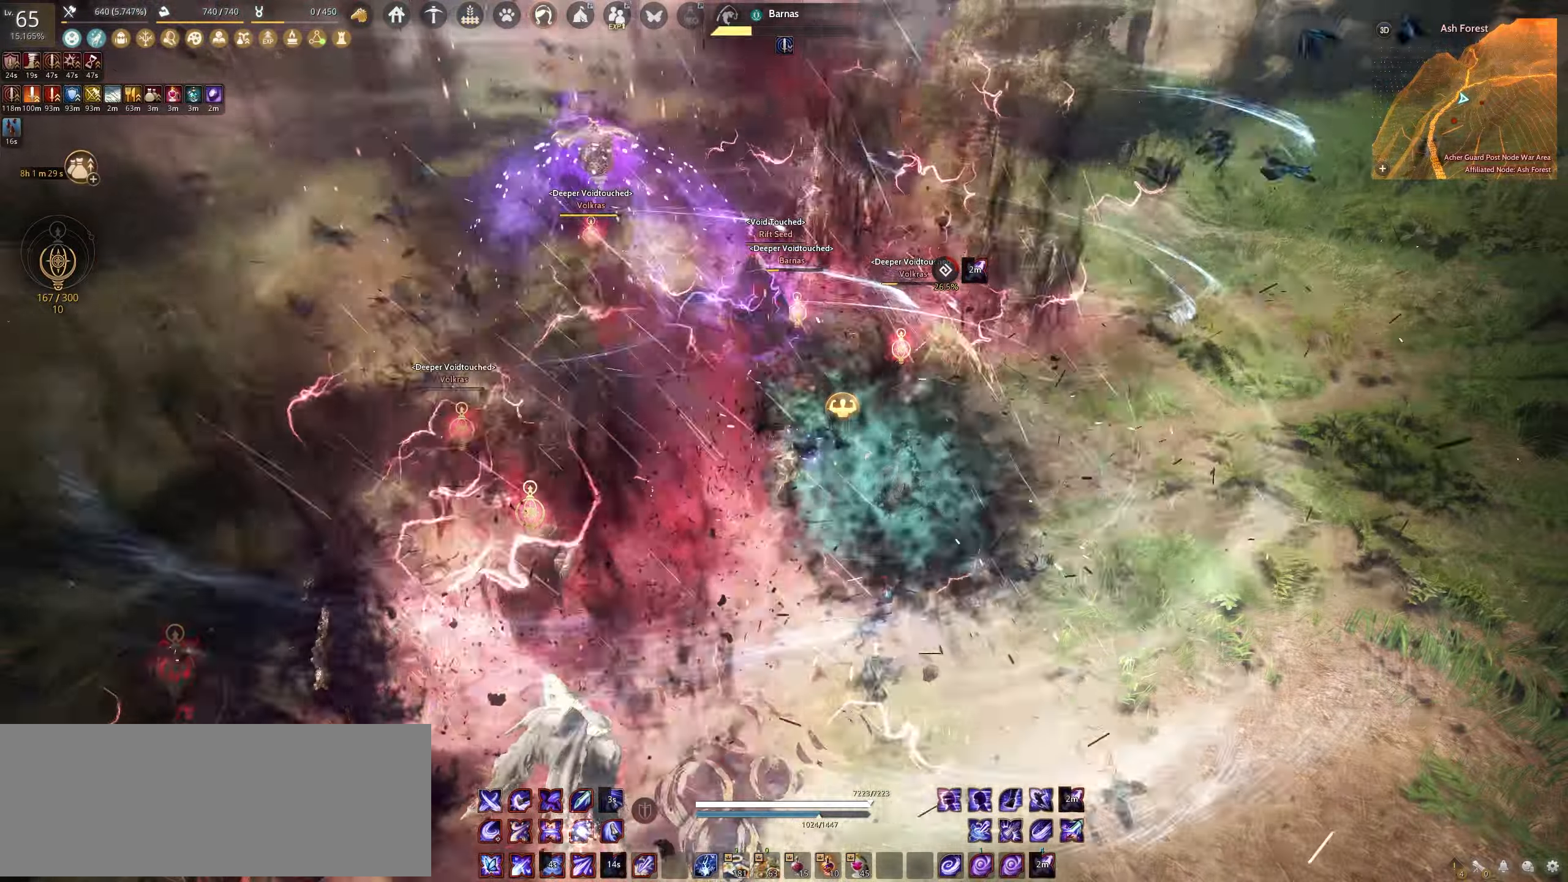
{"keys": [], "mouse": [], "events": []}
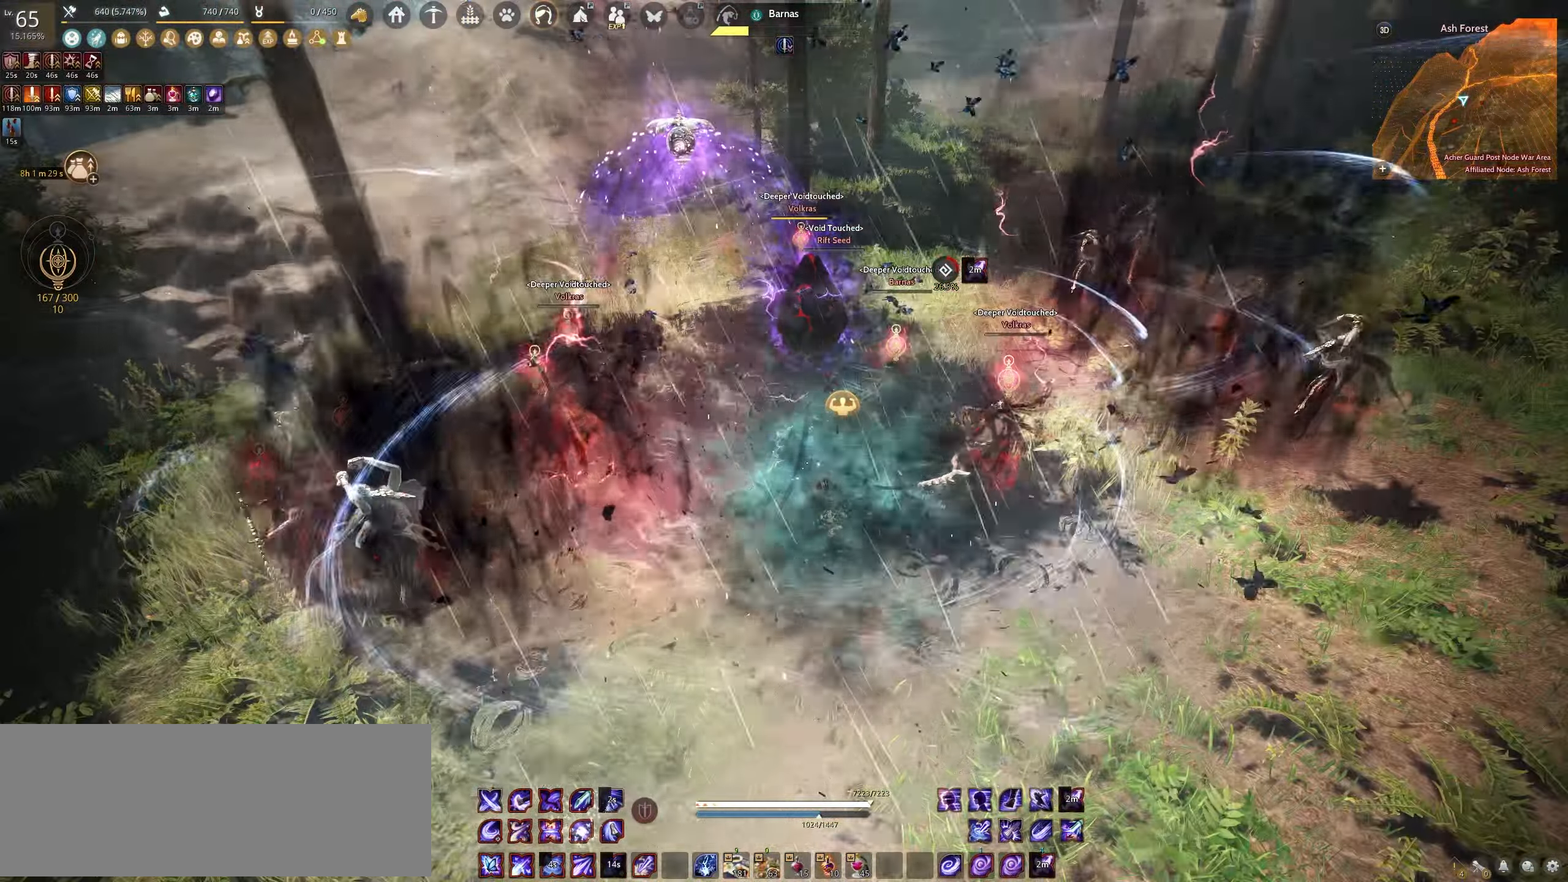
{"keys": [], "mouse": [], "events": []}
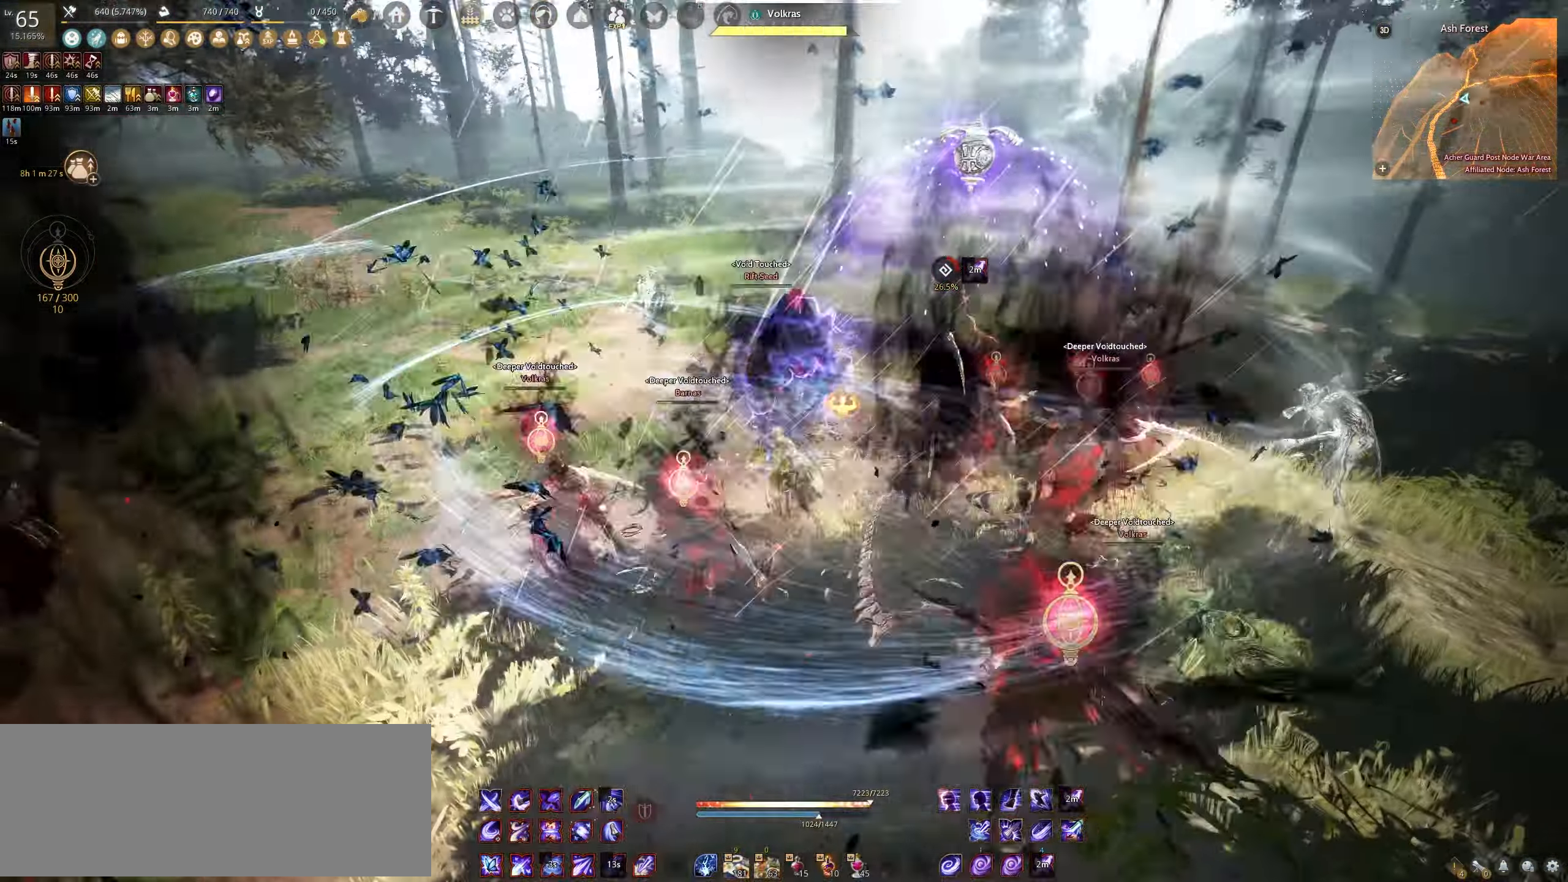
{"keys": ["s", "shift"], "mouse": [], "events": [[17, "s", "down"], [17, "shift", "down"]]}
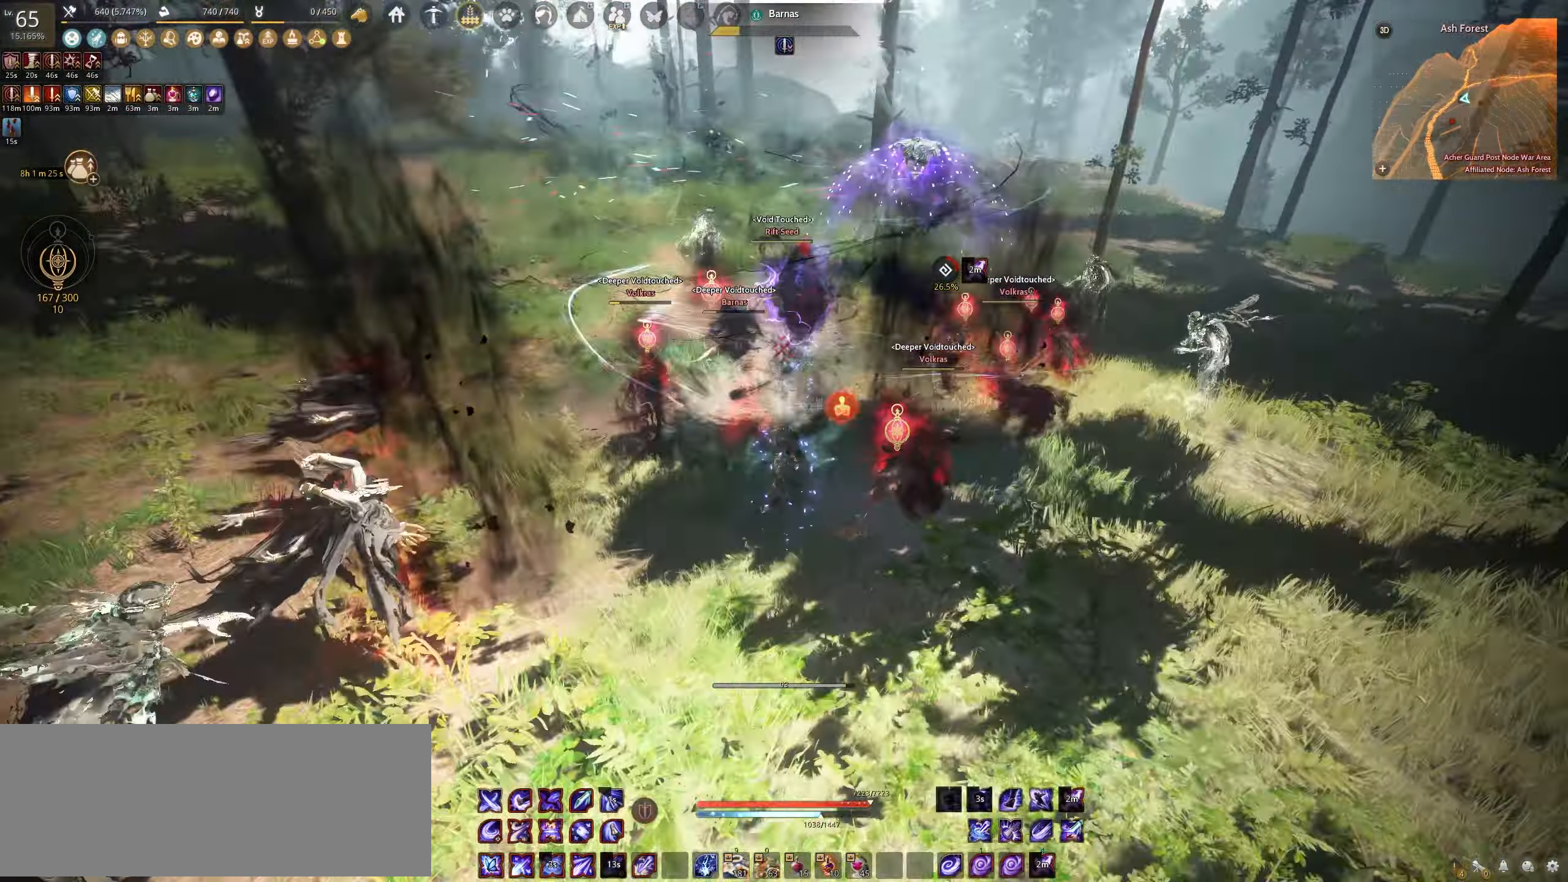
{"keys": ["e", "s"], "mouse": [], "events": [[333, "e", "down"], [333, "shift", "up"]]}
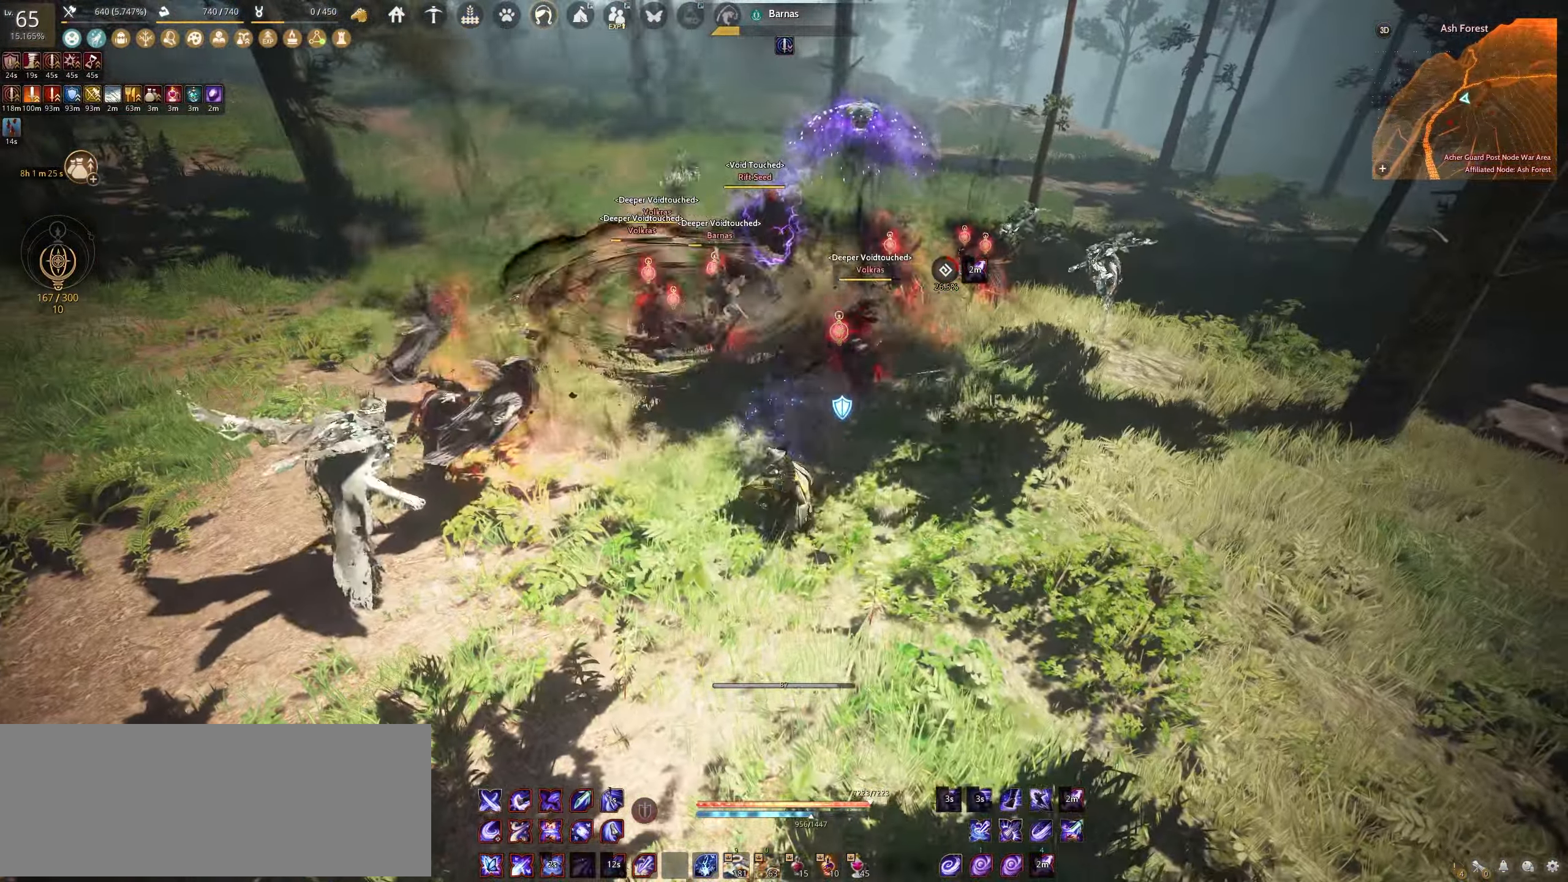
{"keys": ["s"], "mouse": ["left"], "events": [[183, "e", "up"], [183, "mouse_left", "down"]]}
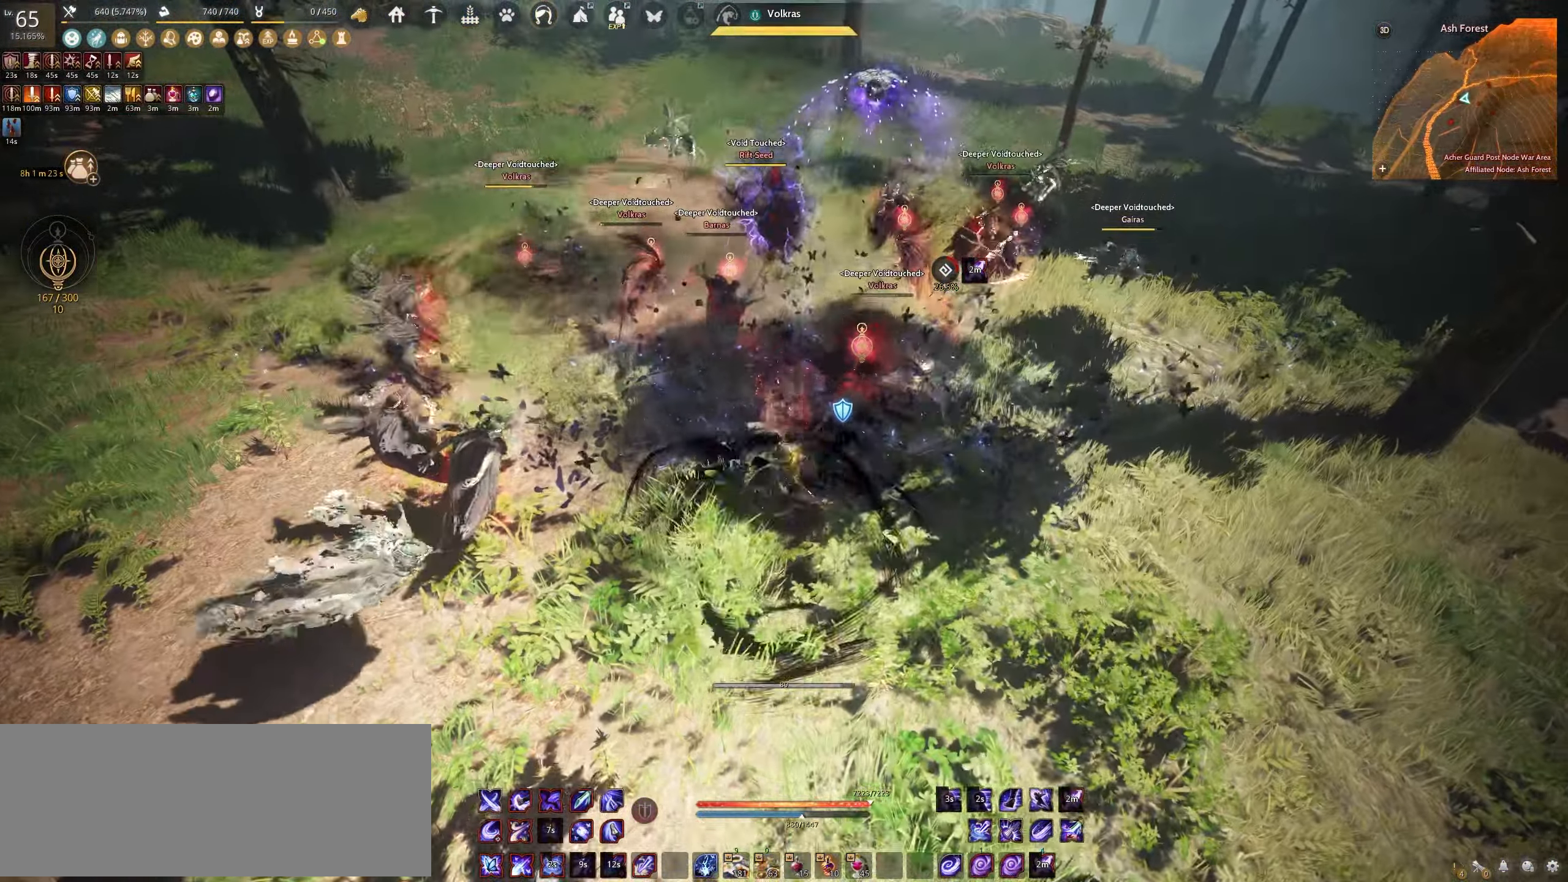
{"keys": ["f"], "mouse": [], "events": [[117, "s", "up"], [133, "mouse_left", "up"], [150, "f", "down"]]}
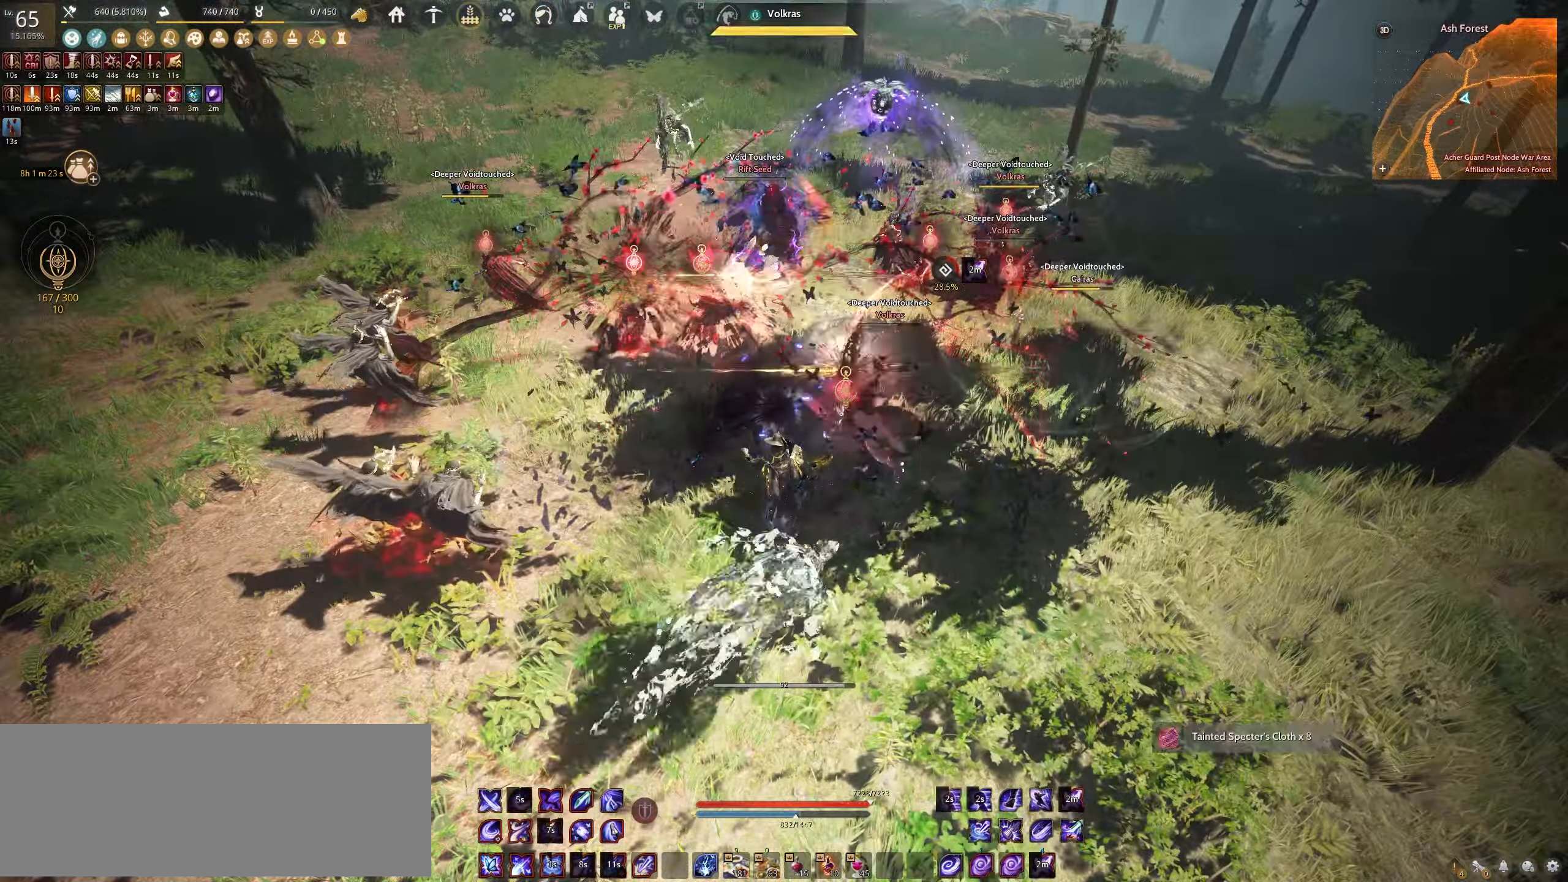
{"keys": ["f"], "mouse": [], "events": []}
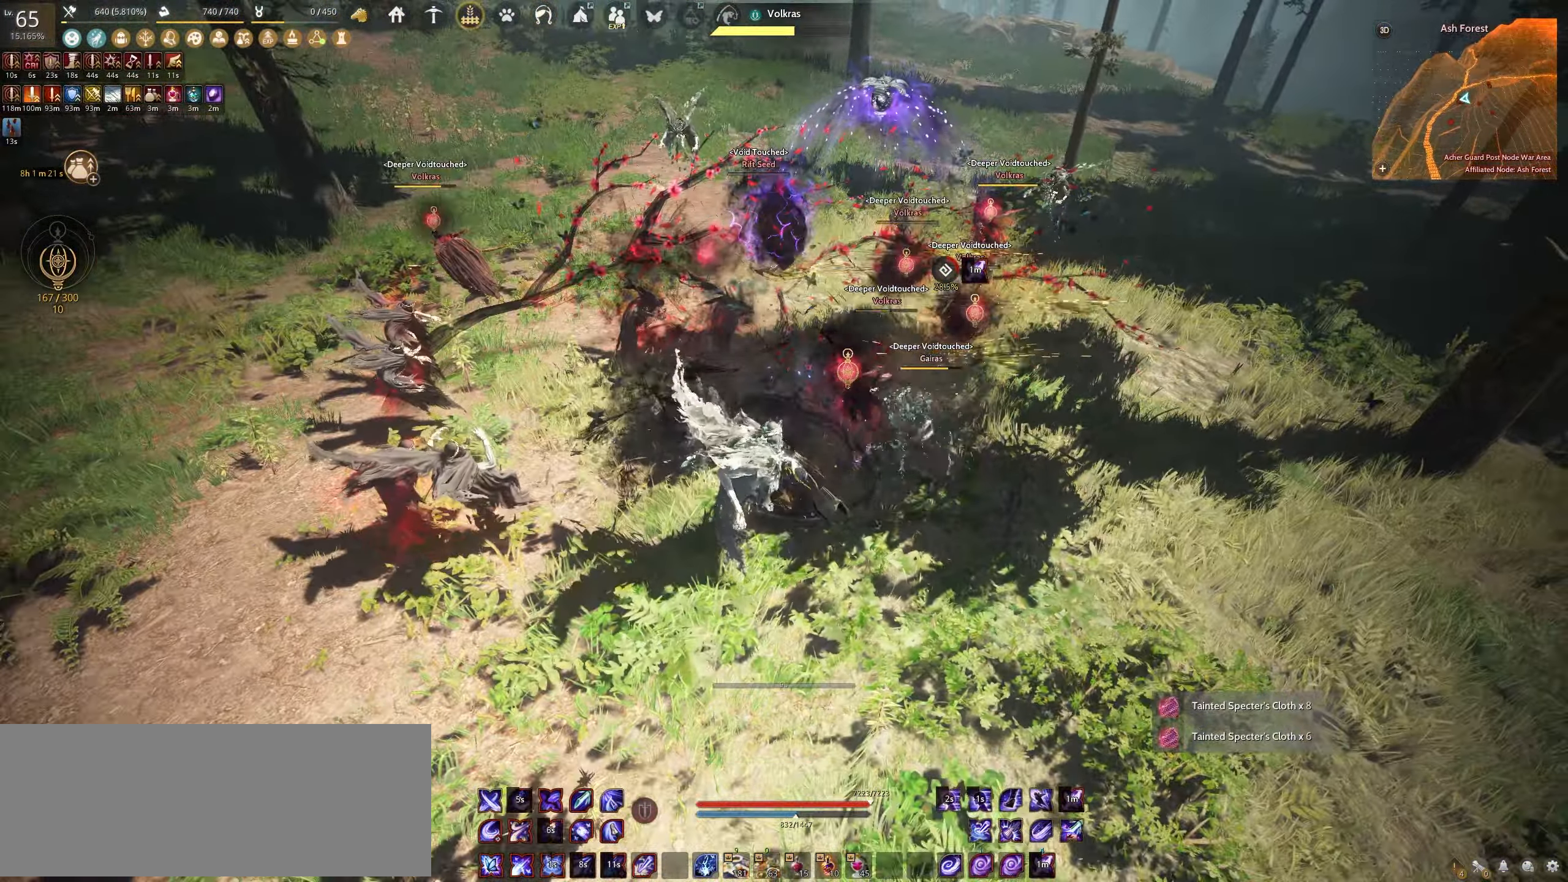
{"keys": ["f"], "mouse": [], "events": []}
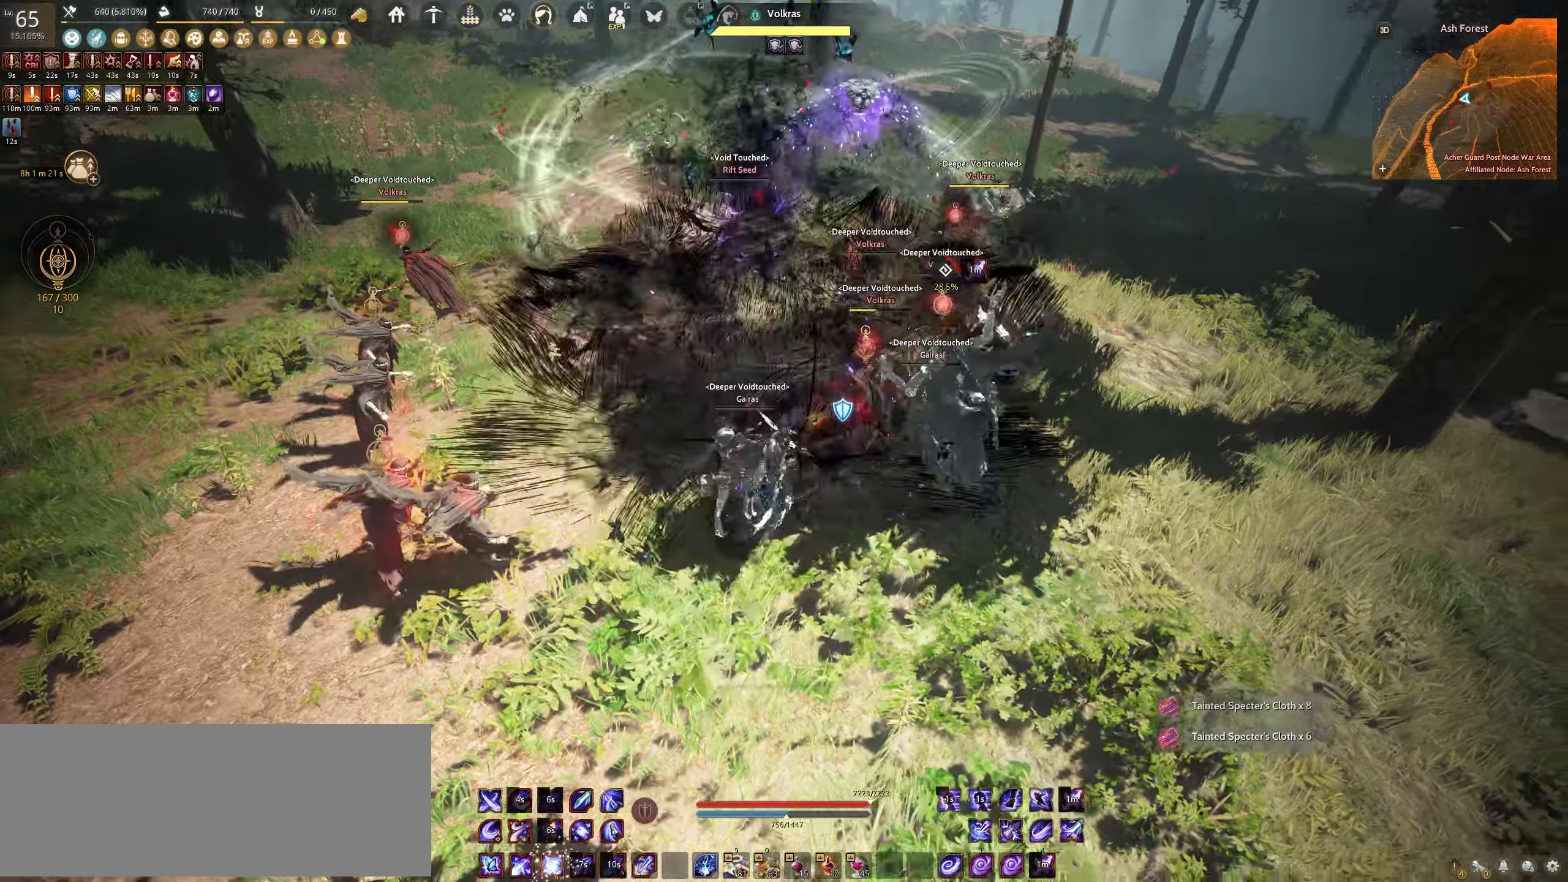
{"keys": ["s", "shift"], "mouse": [], "events": [[150, "f", "up"], [283, "shift", "down"], [317, "s", "down"]]}
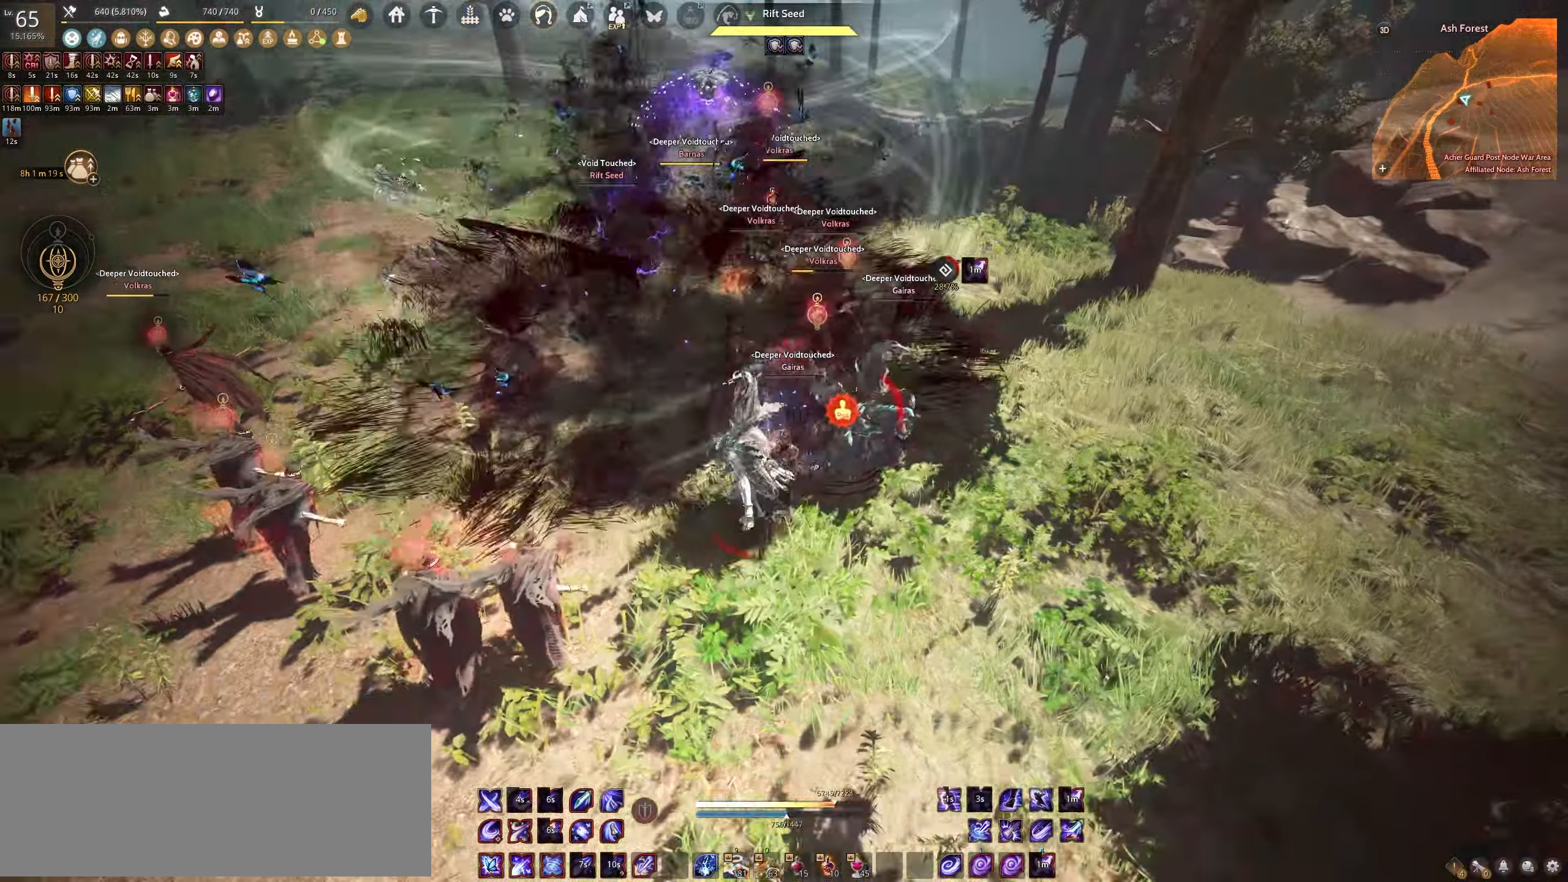
{"keys": [], "mouse": [], "events": [[50, "s", "up"], [217, "f", "down"], [483, "f", "up"], [483, "shift", "up"]]}
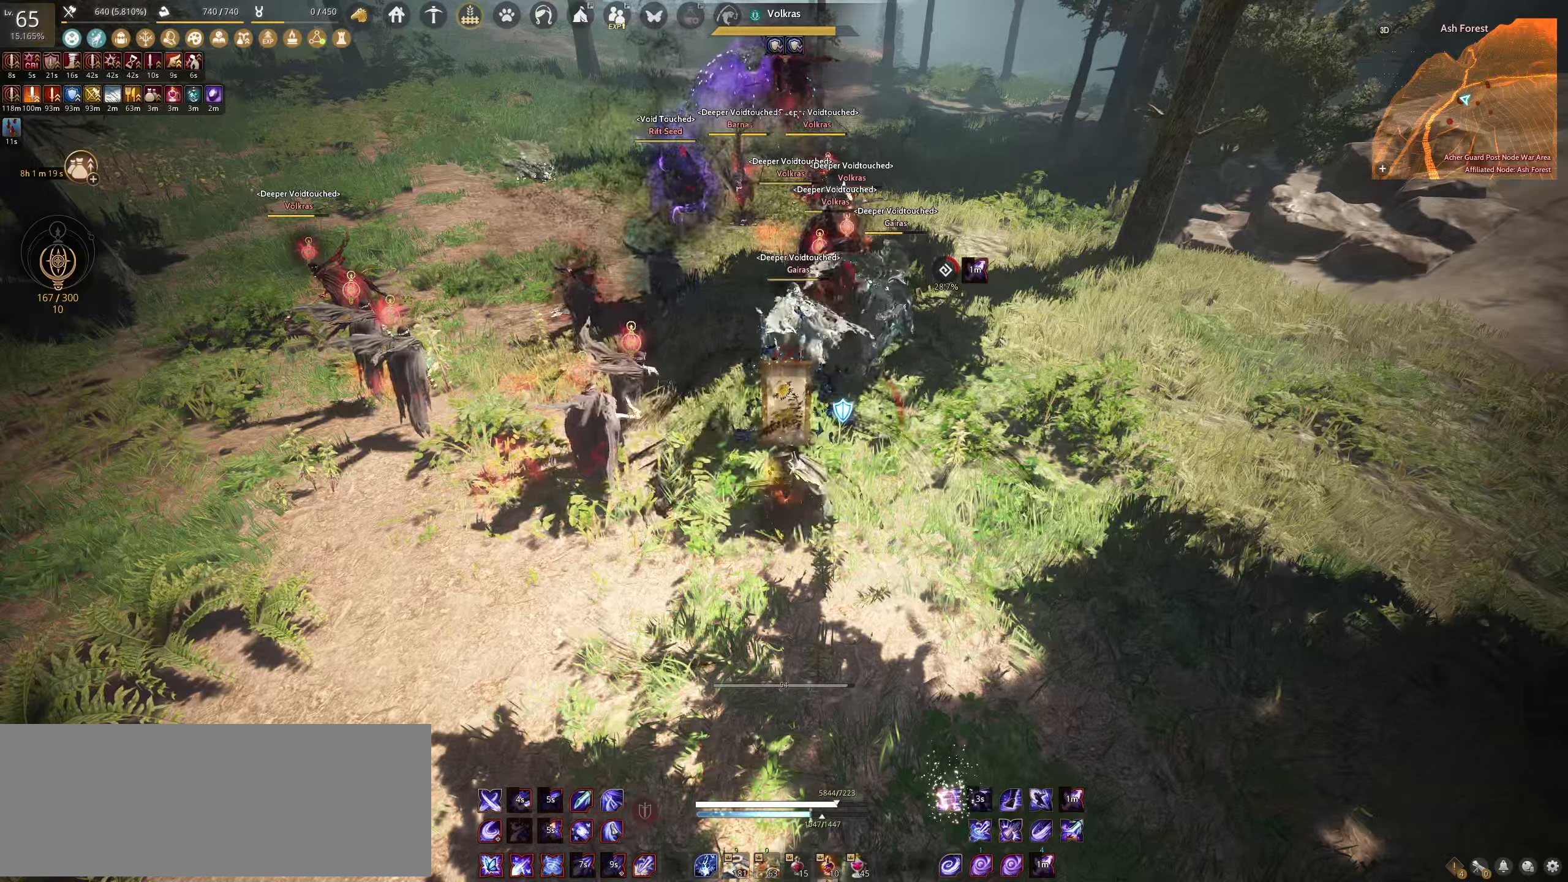
{"keys": ["e", "w"], "mouse": [], "events": [[67, "w", "down"], [100, "e", "down"]]}
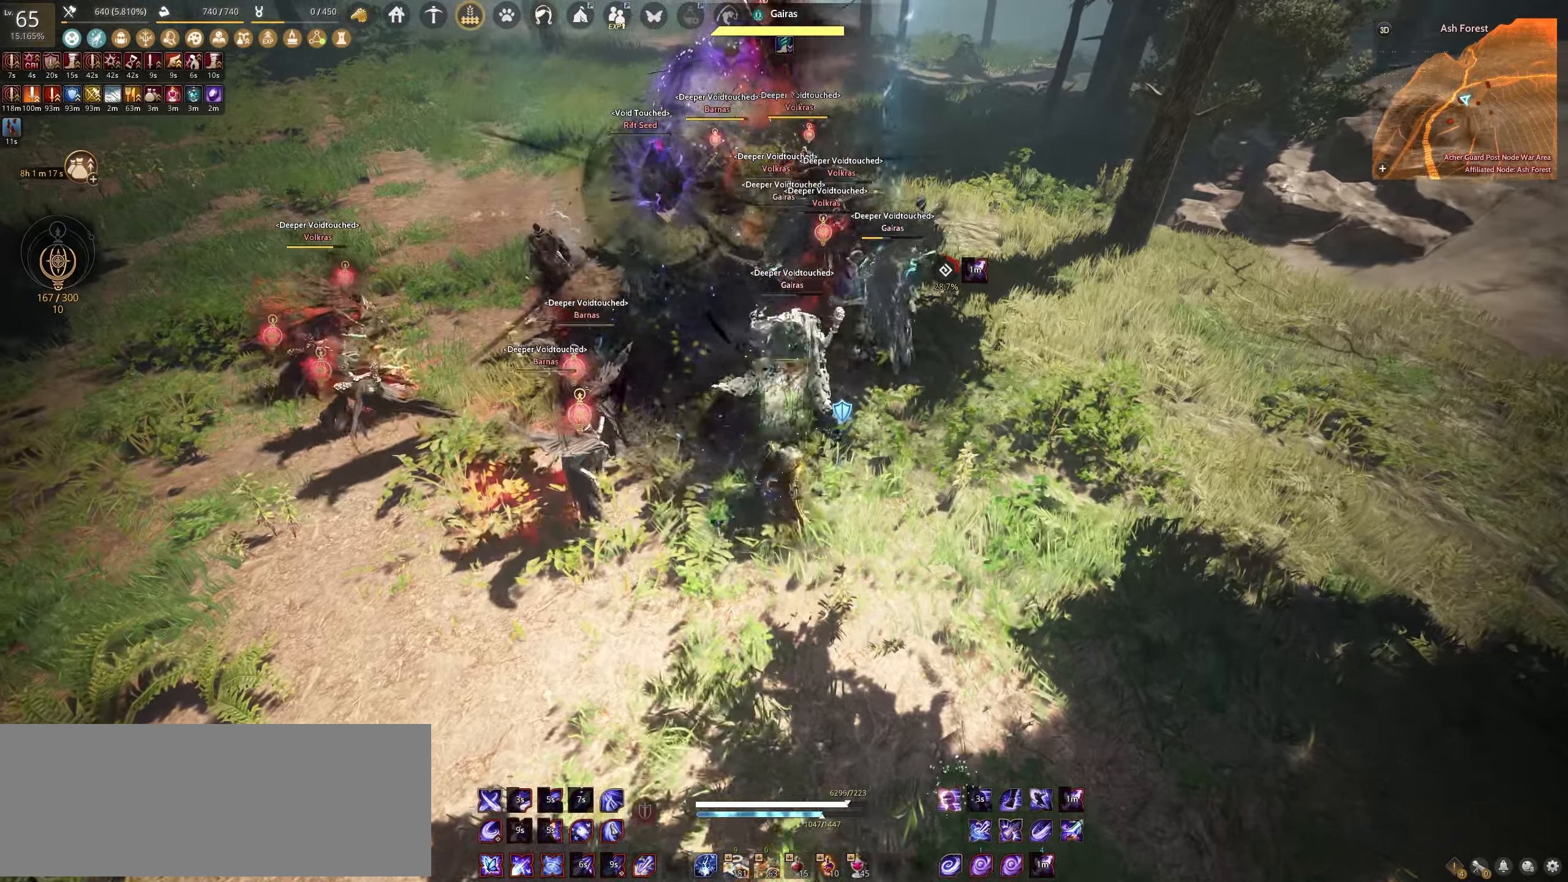
{"keys": ["e"], "mouse": [], "events": [[100, "w", "up"]]}
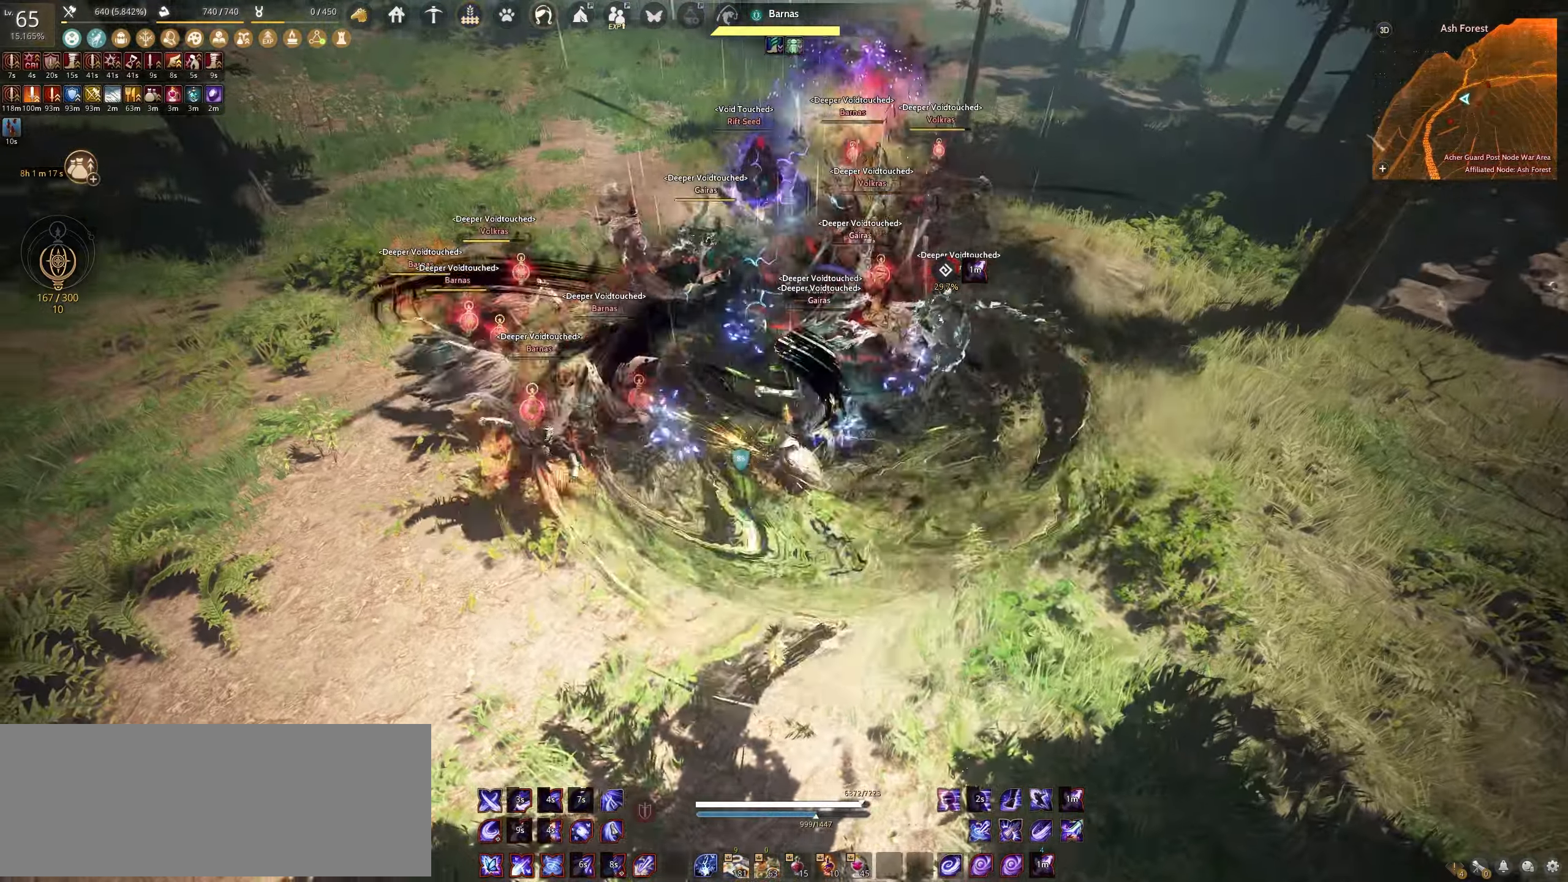
{"keys": ["c", "w"], "mouse": [], "events": [[267, "e", "up"], [367, "w", "down"], [433, "c", "down"]]}
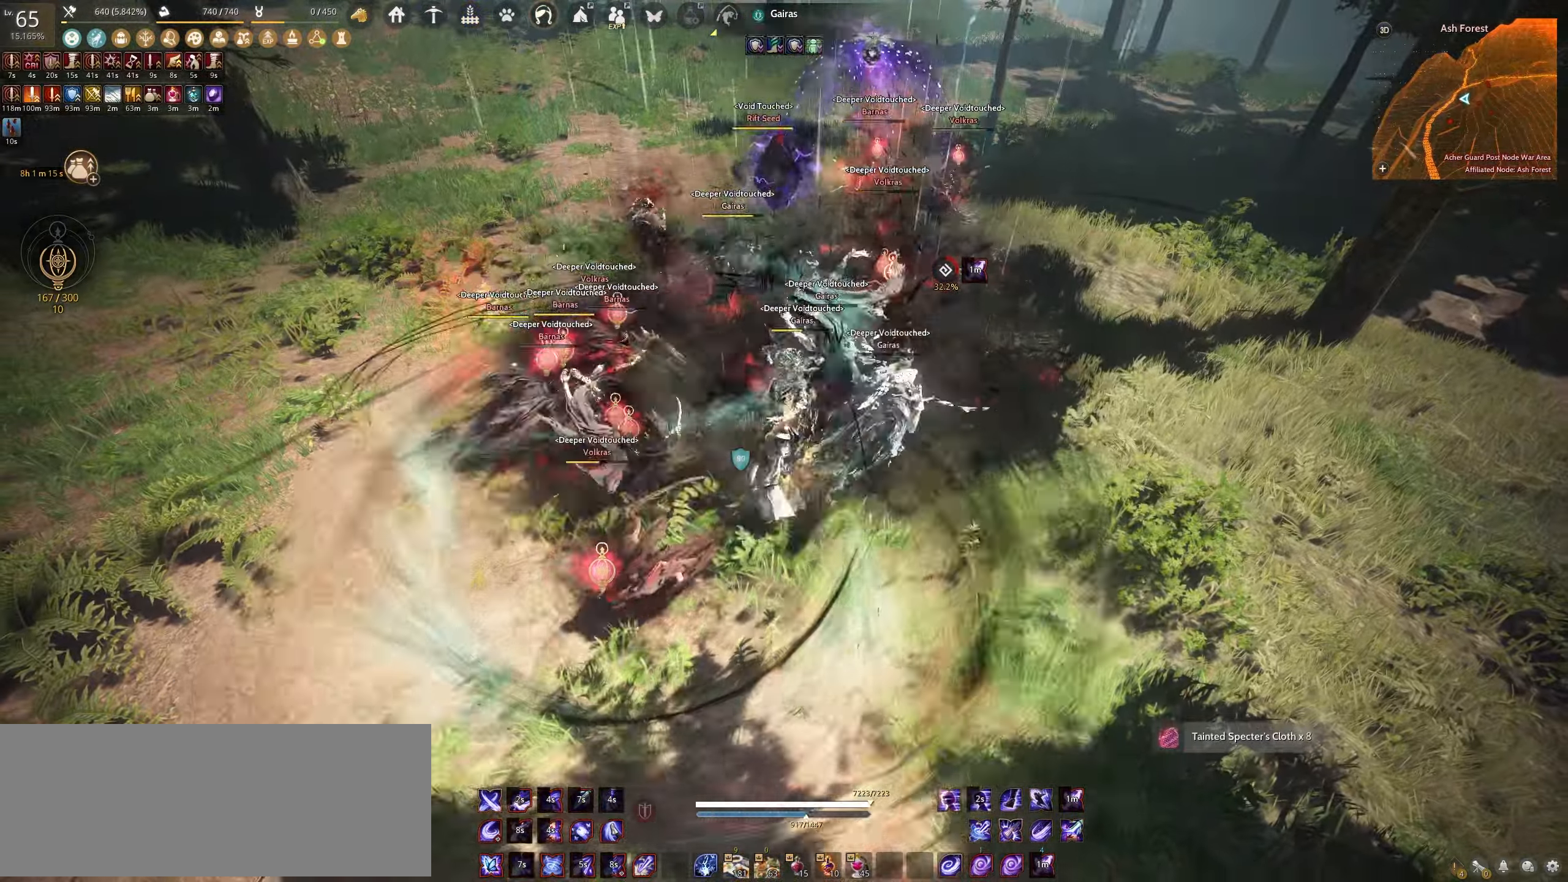
{"keys": ["s", "shift"], "mouse": [], "events": [[167, "c", "up"], [167, "w", "up"], [350, "shift", "down"], [383, "s", "down"]]}
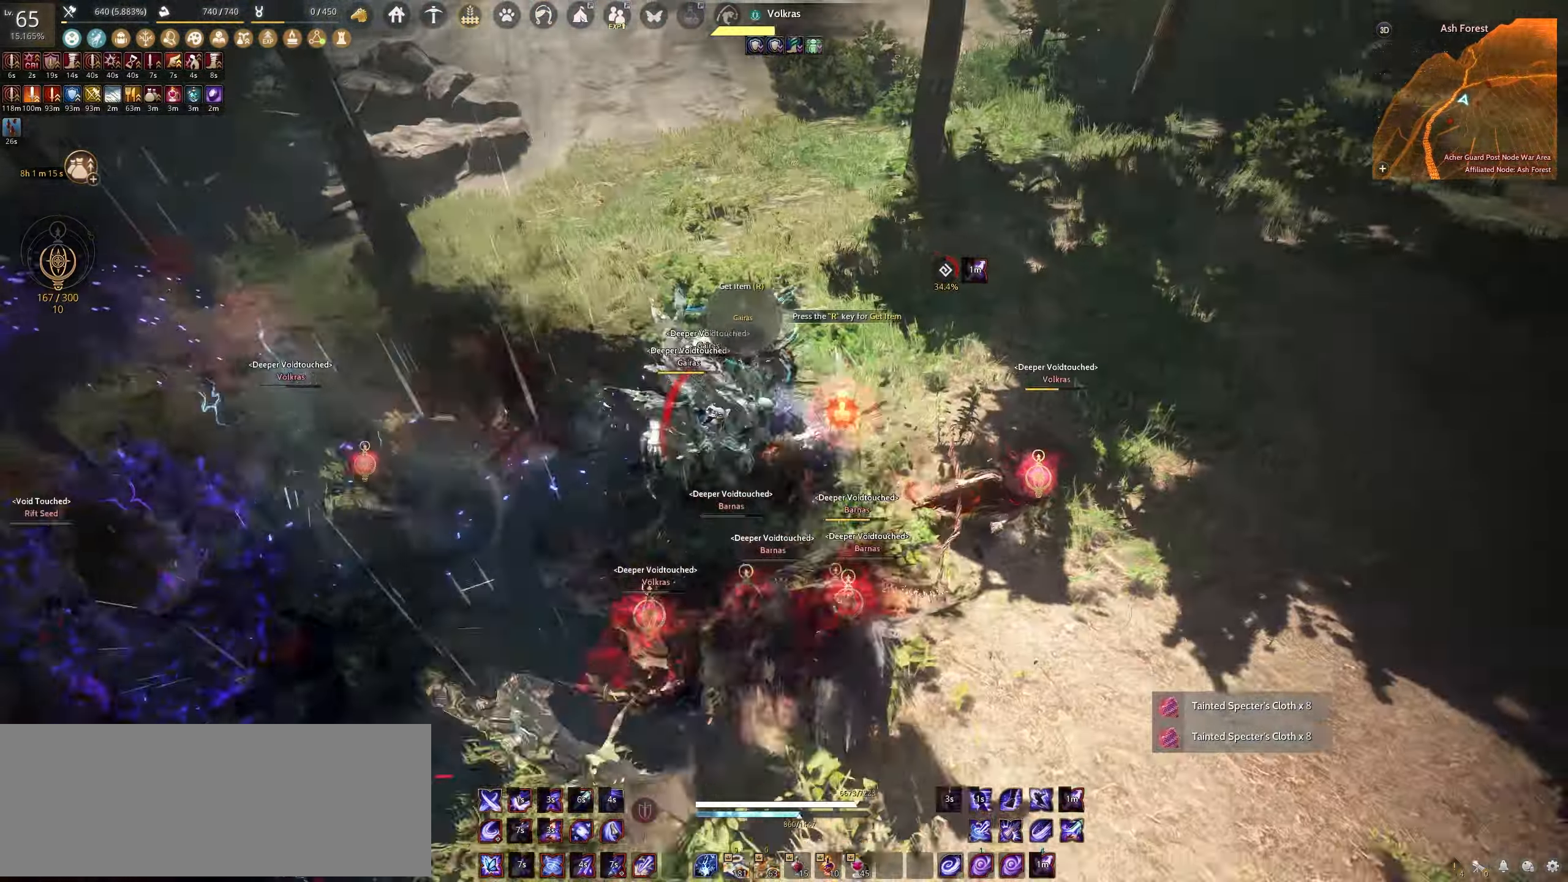
{"keys": ["space"], "mouse": [], "events": [[150, "shift", "up"], [167, "s", "up"], [300, "space", "down"]]}
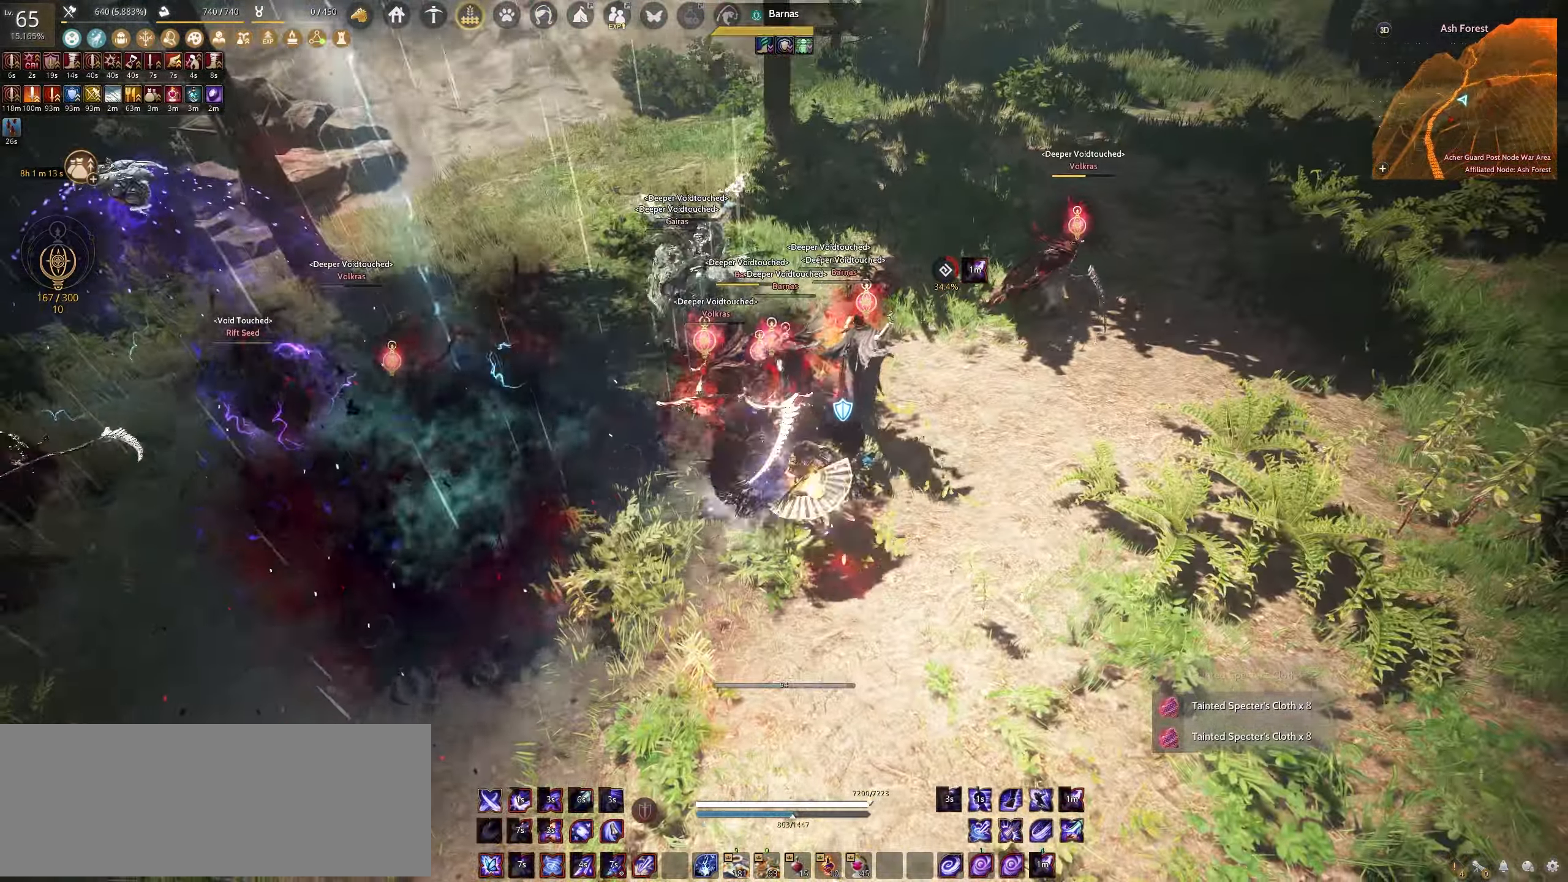
{"keys": ["space"], "mouse": [], "events": []}
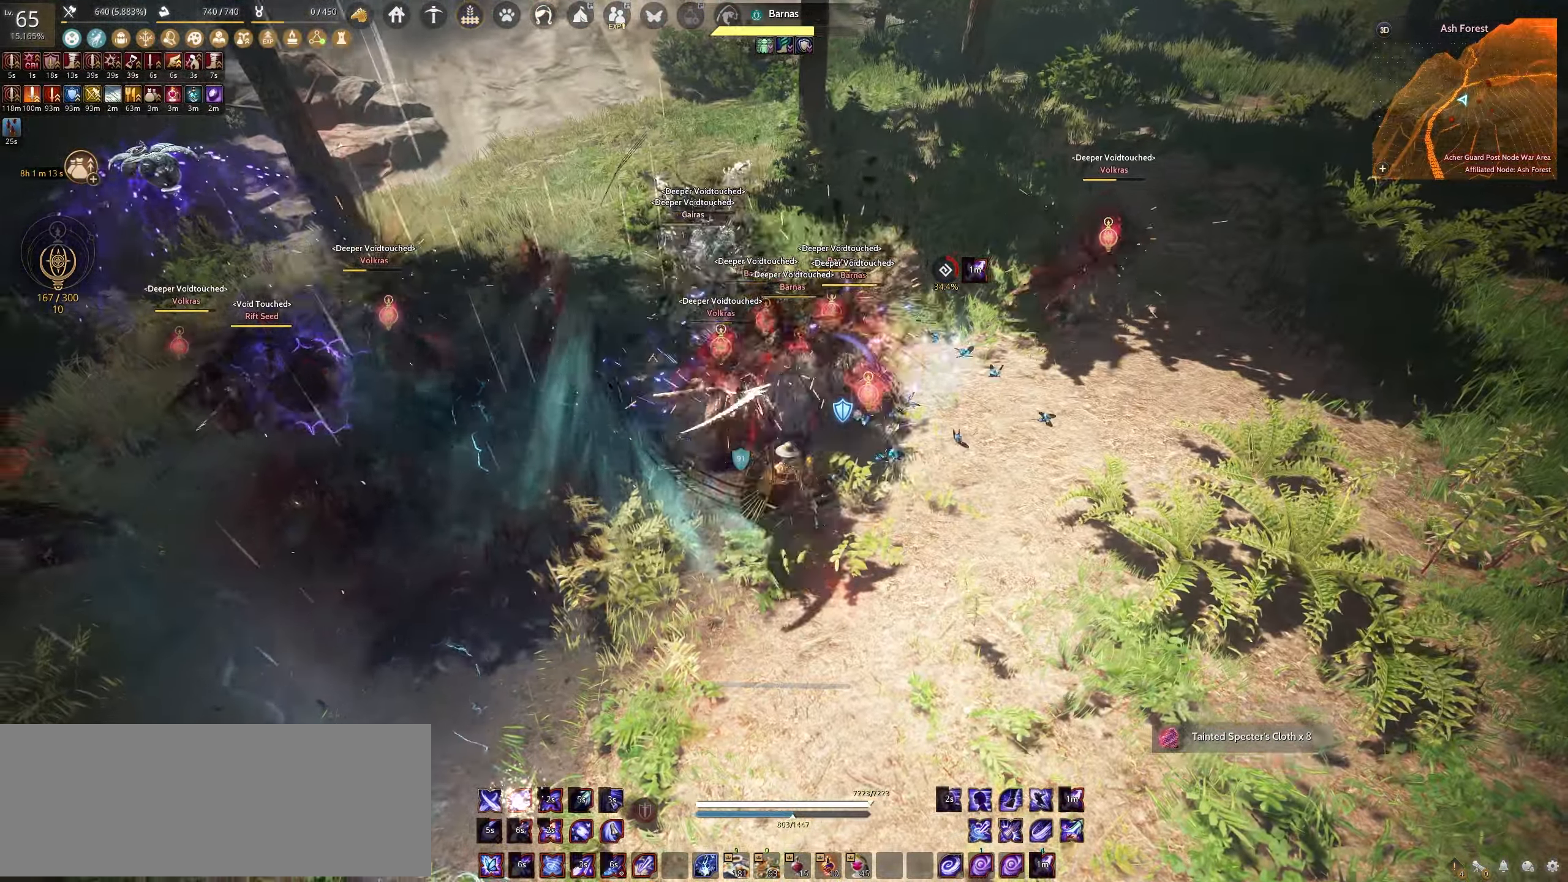
{"keys": ["shift"], "mouse": ["left"], "events": [[300, "shift", "down"], [367, "space", "up"], [483, "mouse_left", "down"]]}
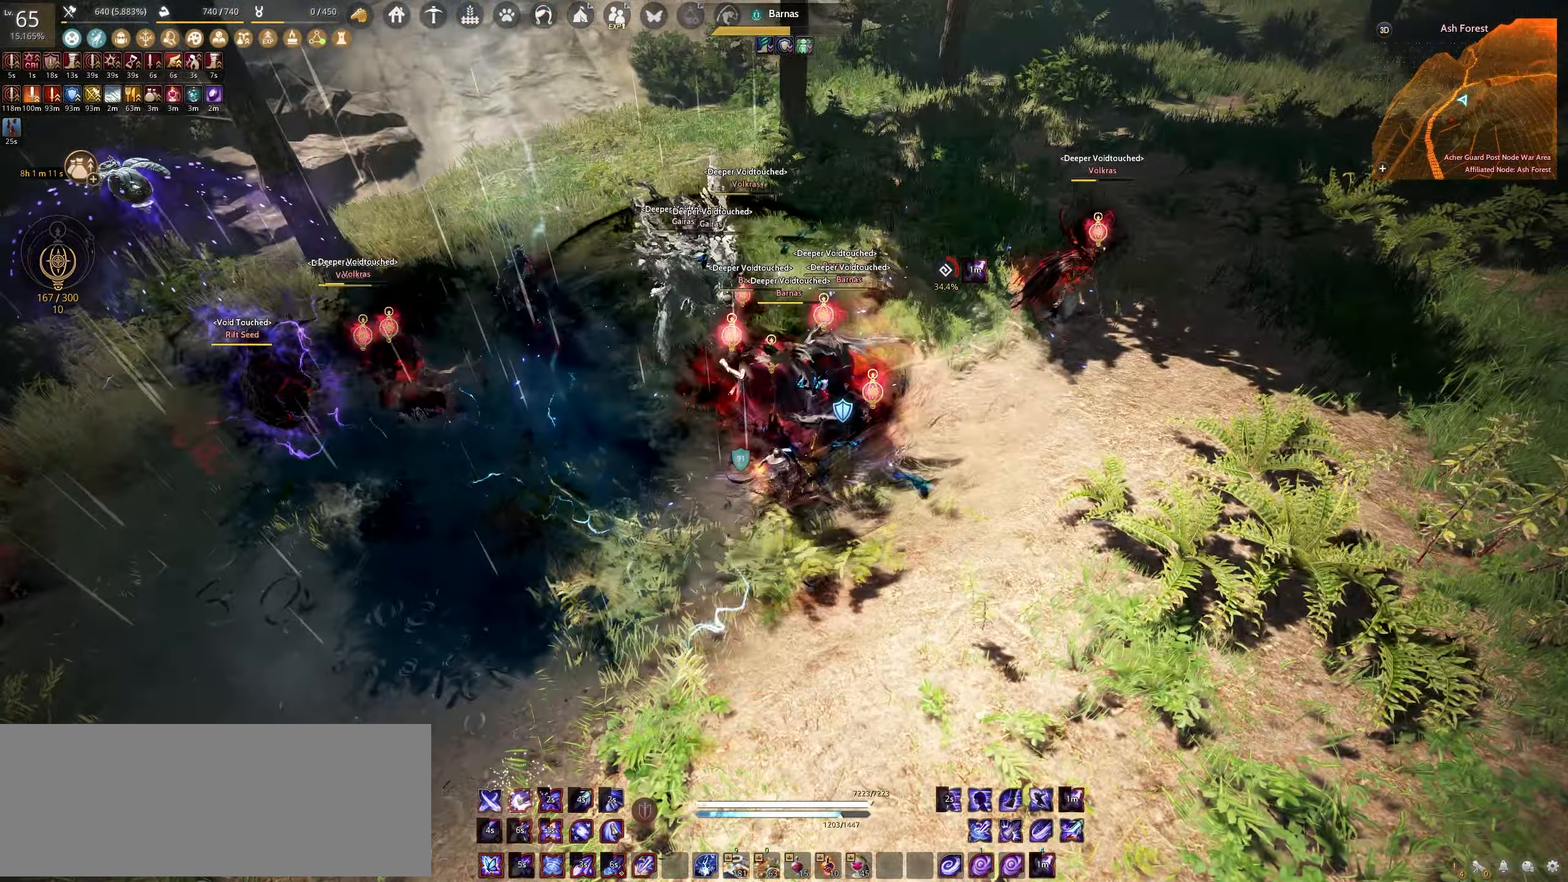
{"keys": ["shift"], "mouse": ["left"], "events": []}
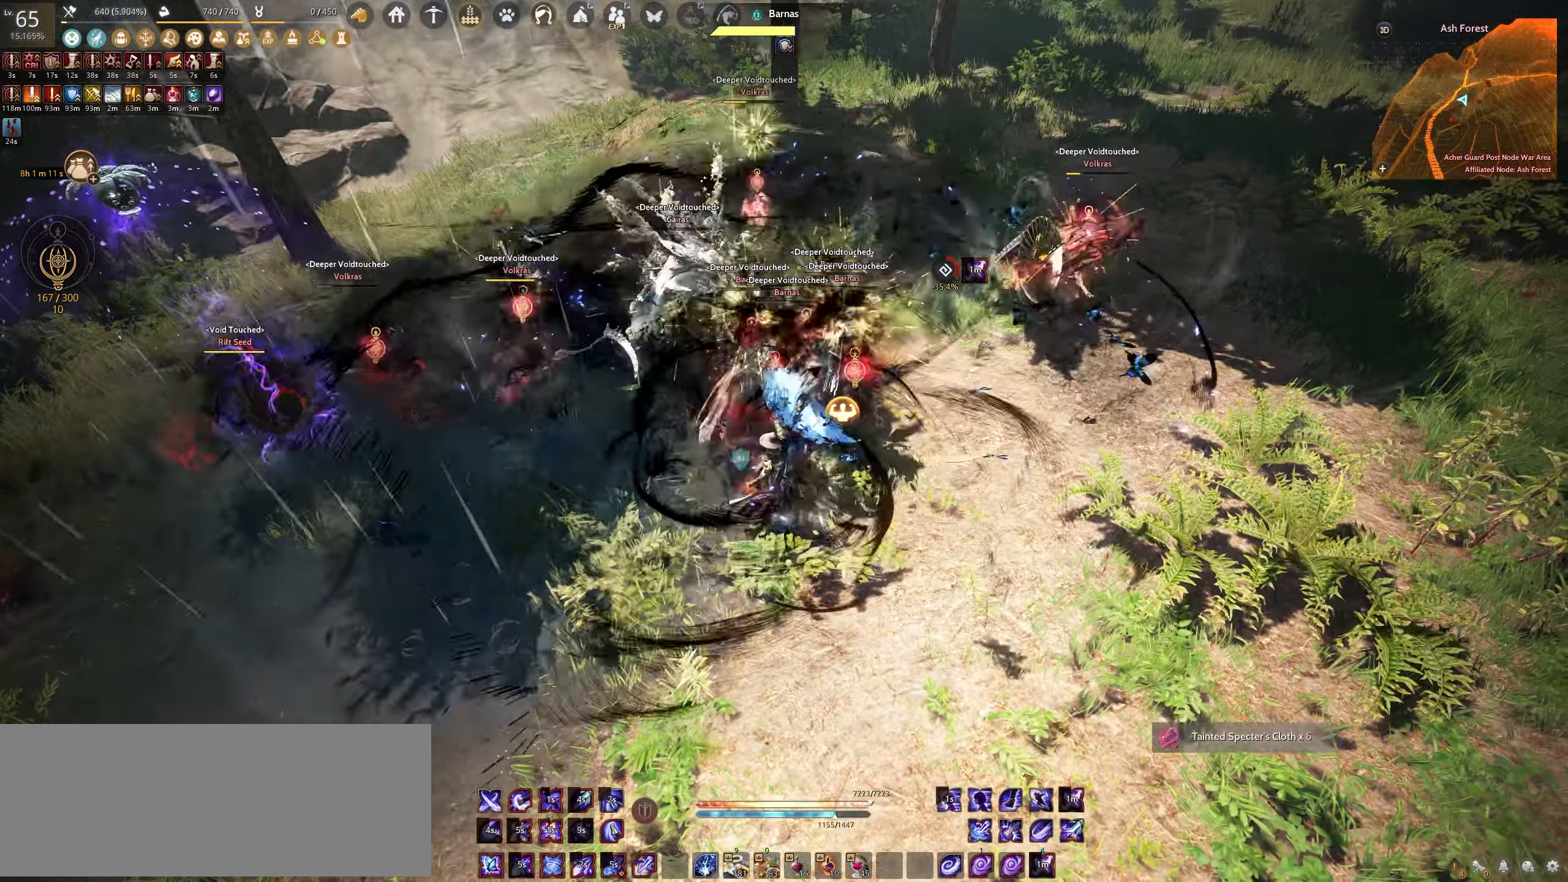
{"keys": ["s", "shift"], "mouse": [], "events": [[367, "mouse_left", "up"], [383, "s", "down"]]}
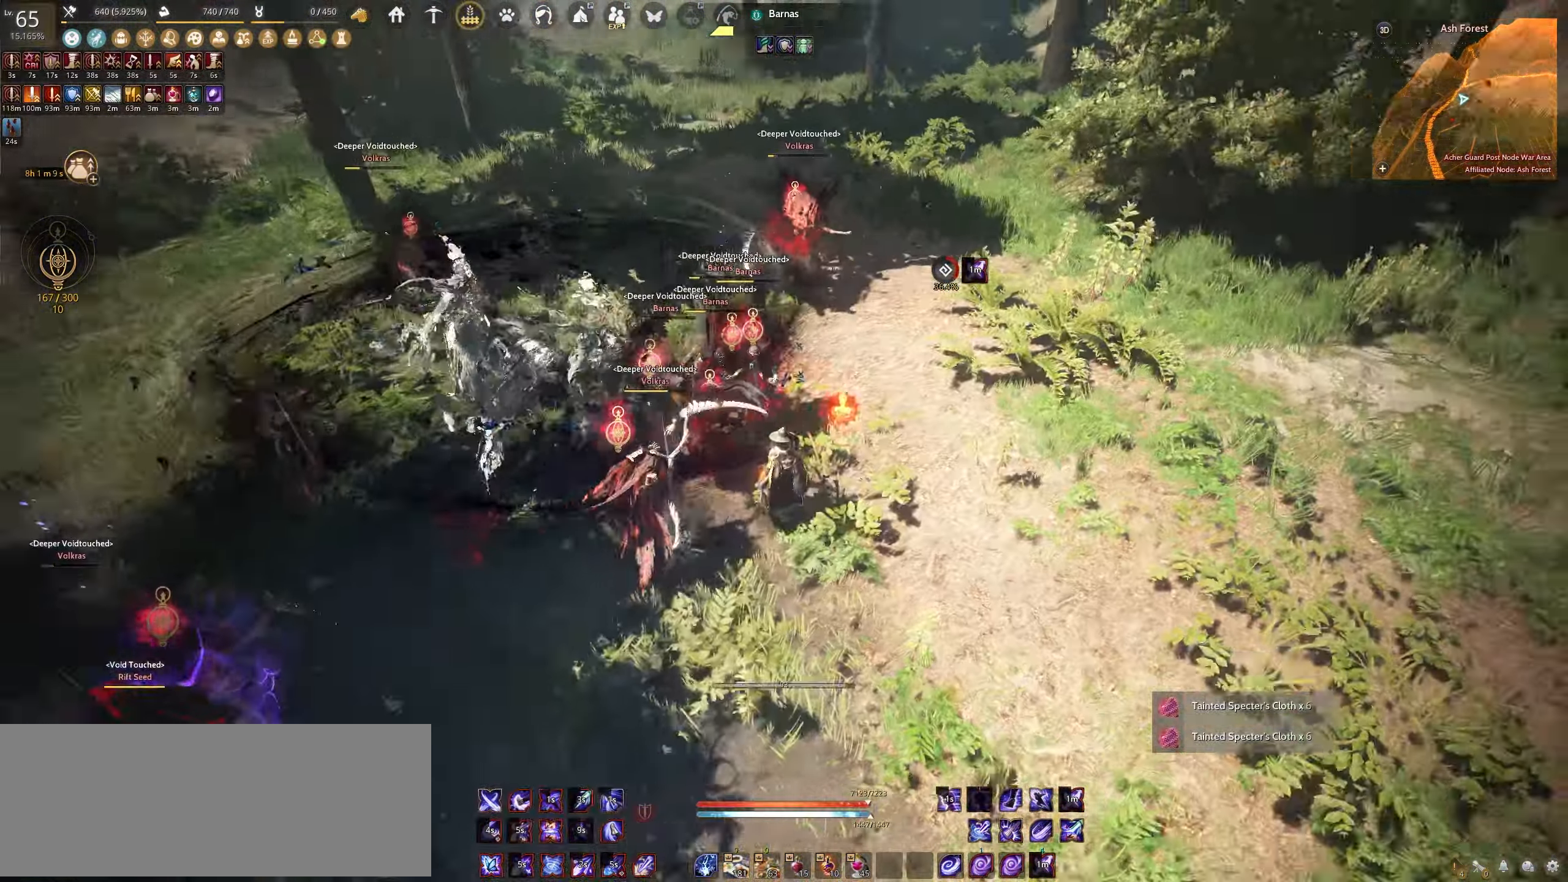
{"keys": ["shift"], "mouse": ["right"], "events": [[233, "s", "up"], [250, "mouse_right", "down"]]}
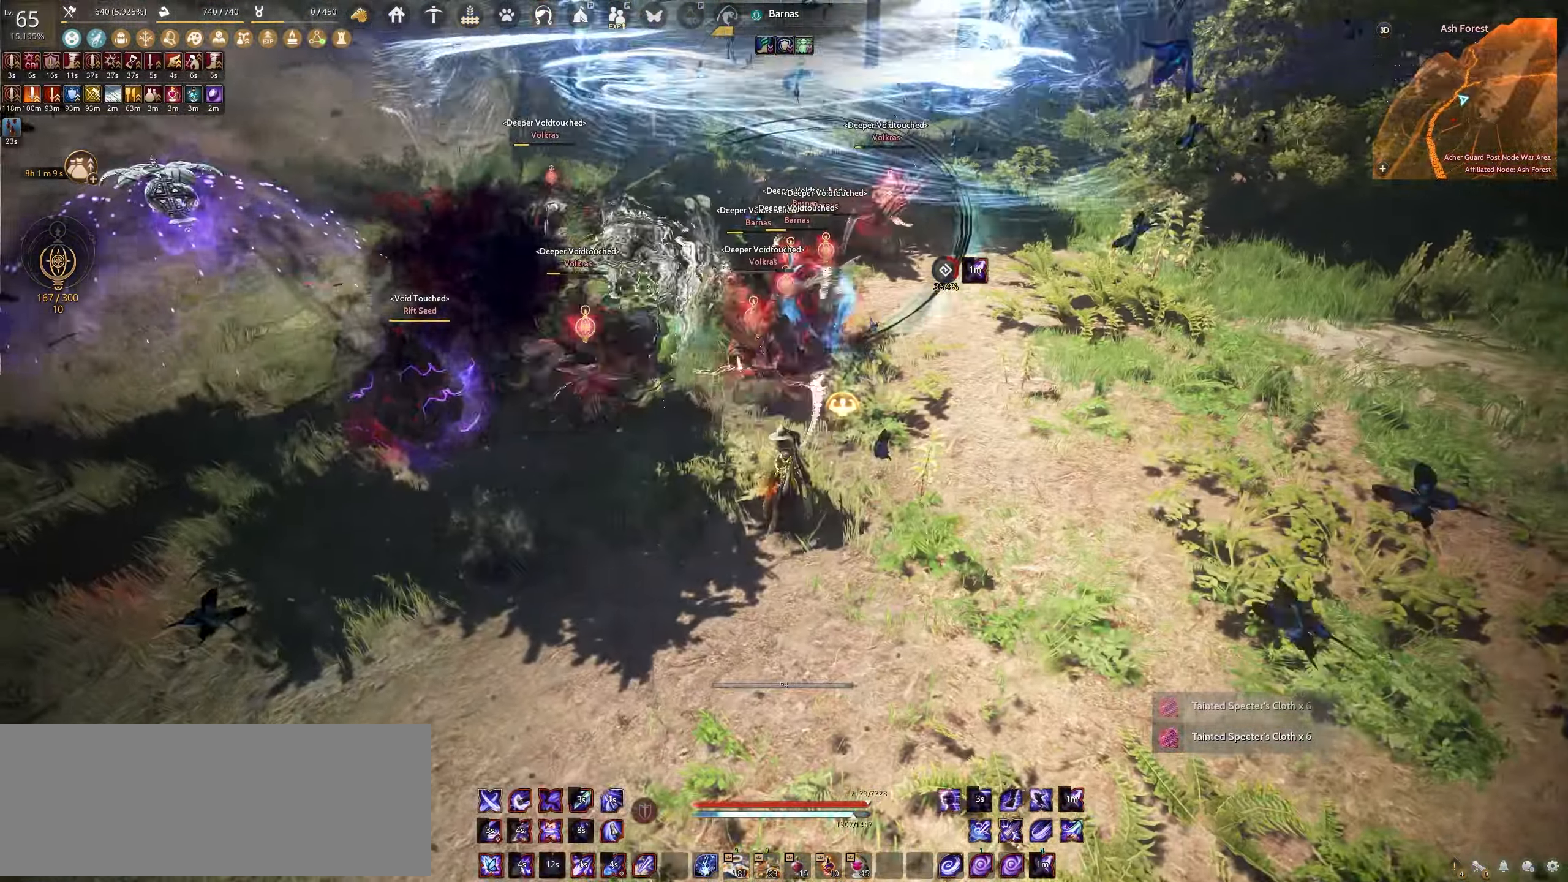
{"keys": ["shift"], "mouse": ["right"], "events": []}
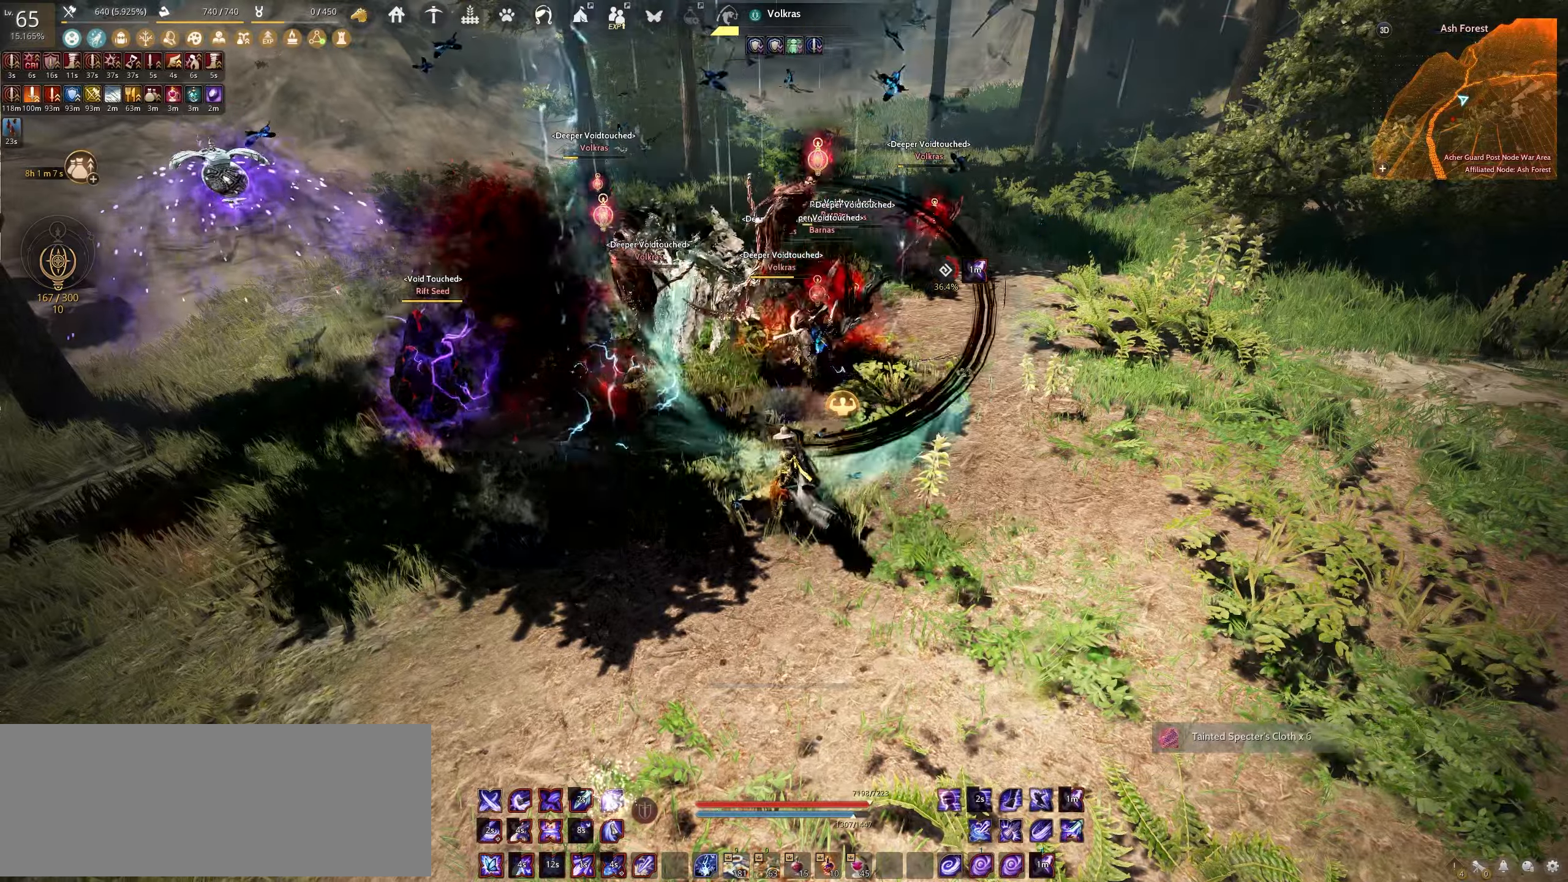
{"keys": ["shift"], "mouse": ["right"], "events": []}
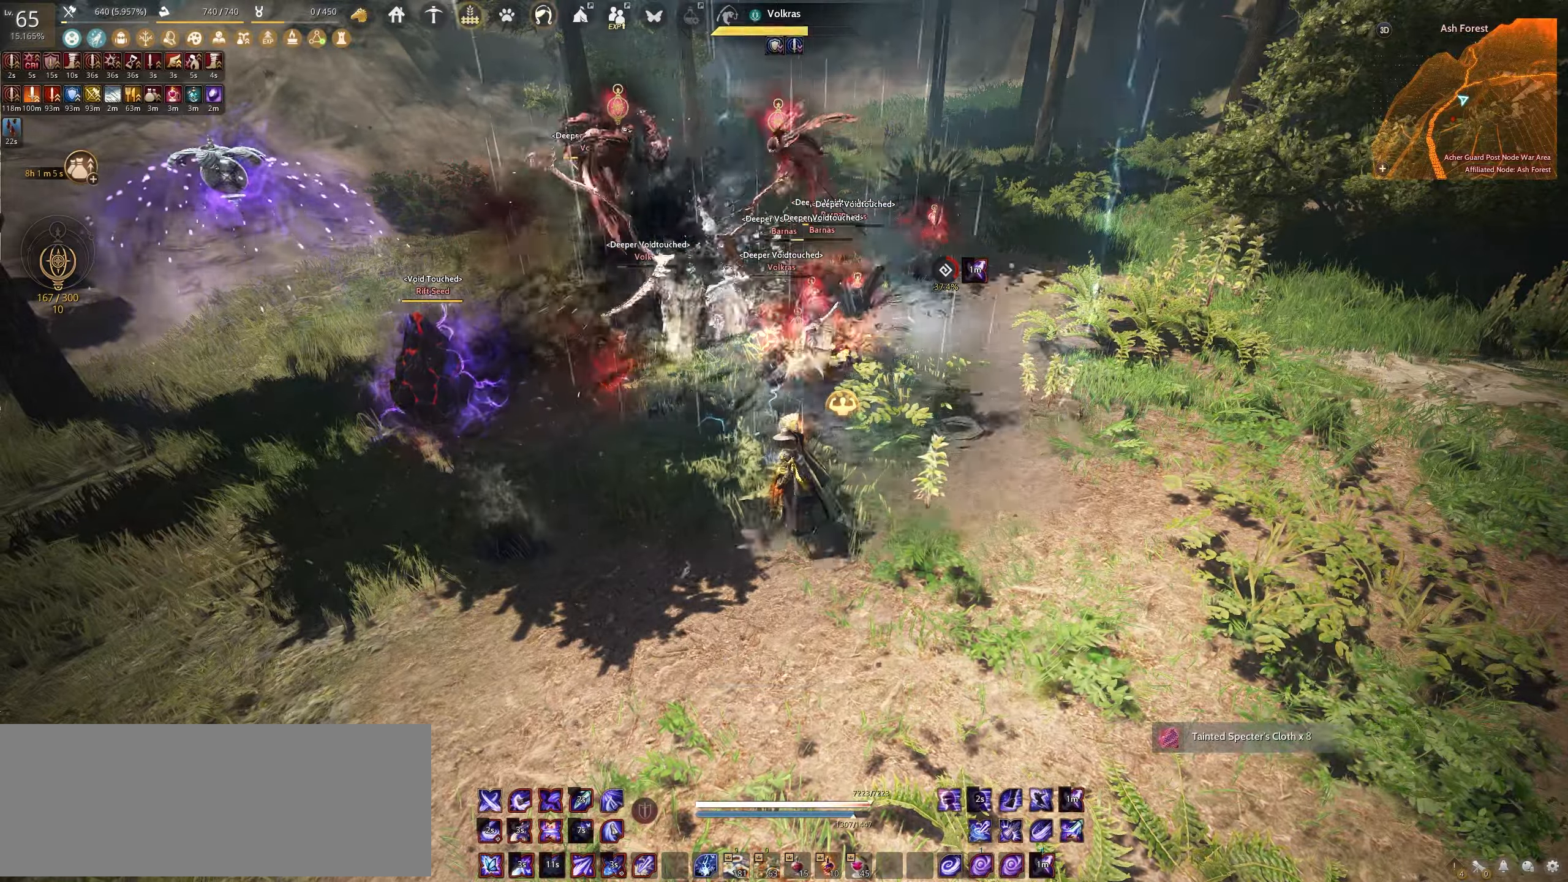
{"keys": ["shift"], "mouse": ["right"], "events": []}
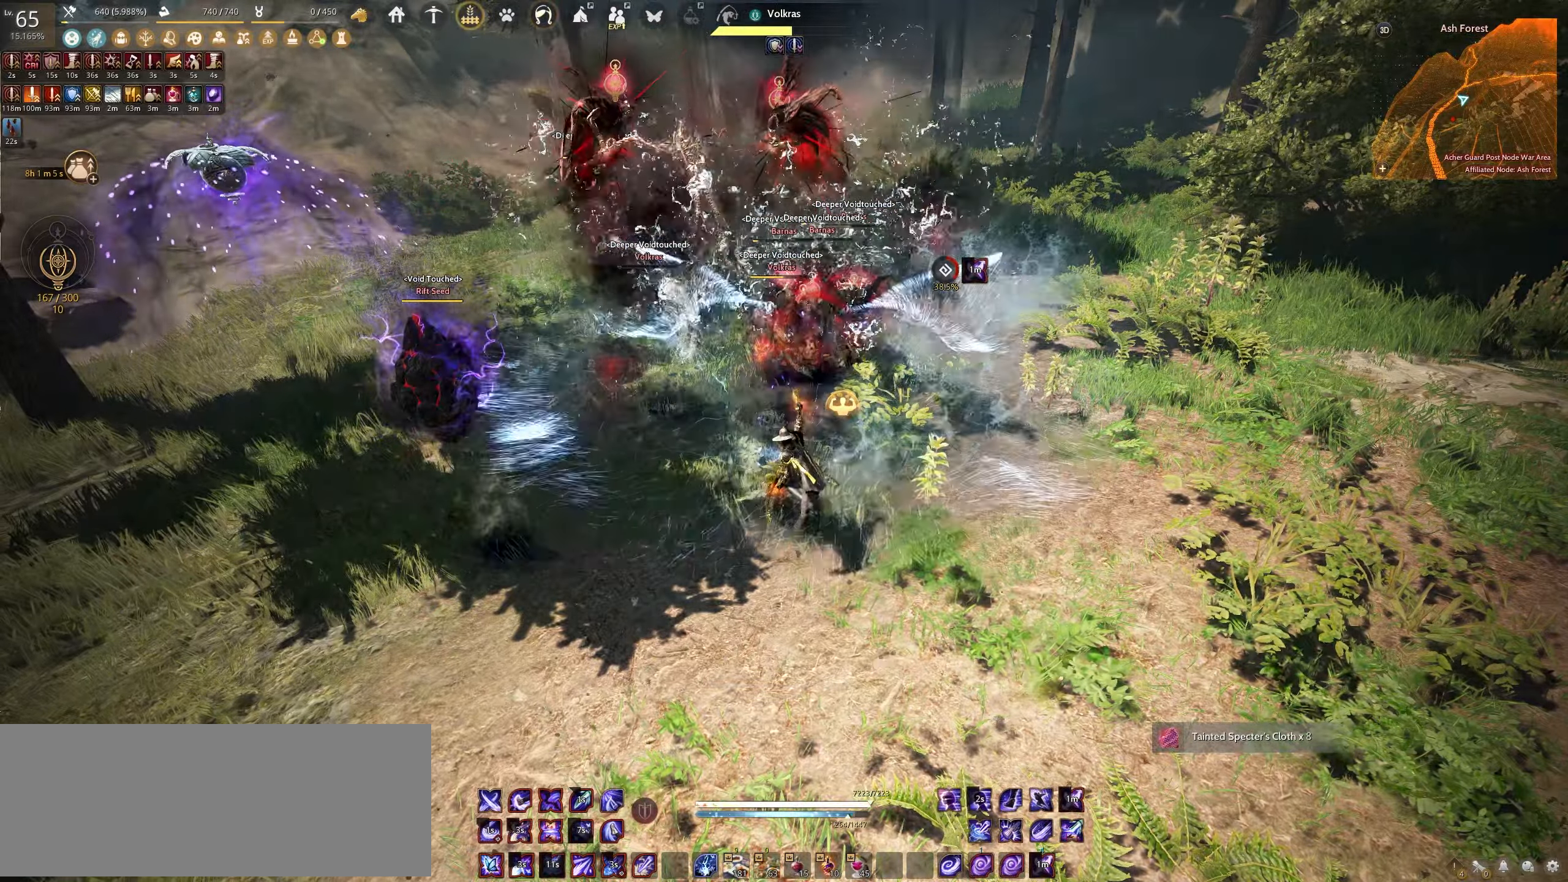
{"keys": ["s", "shift"], "mouse": [], "events": [[233, "shift", "up"], [267, "mouse_right", "up"], [450, "shift", "down"], [483, "s", "down"]]}
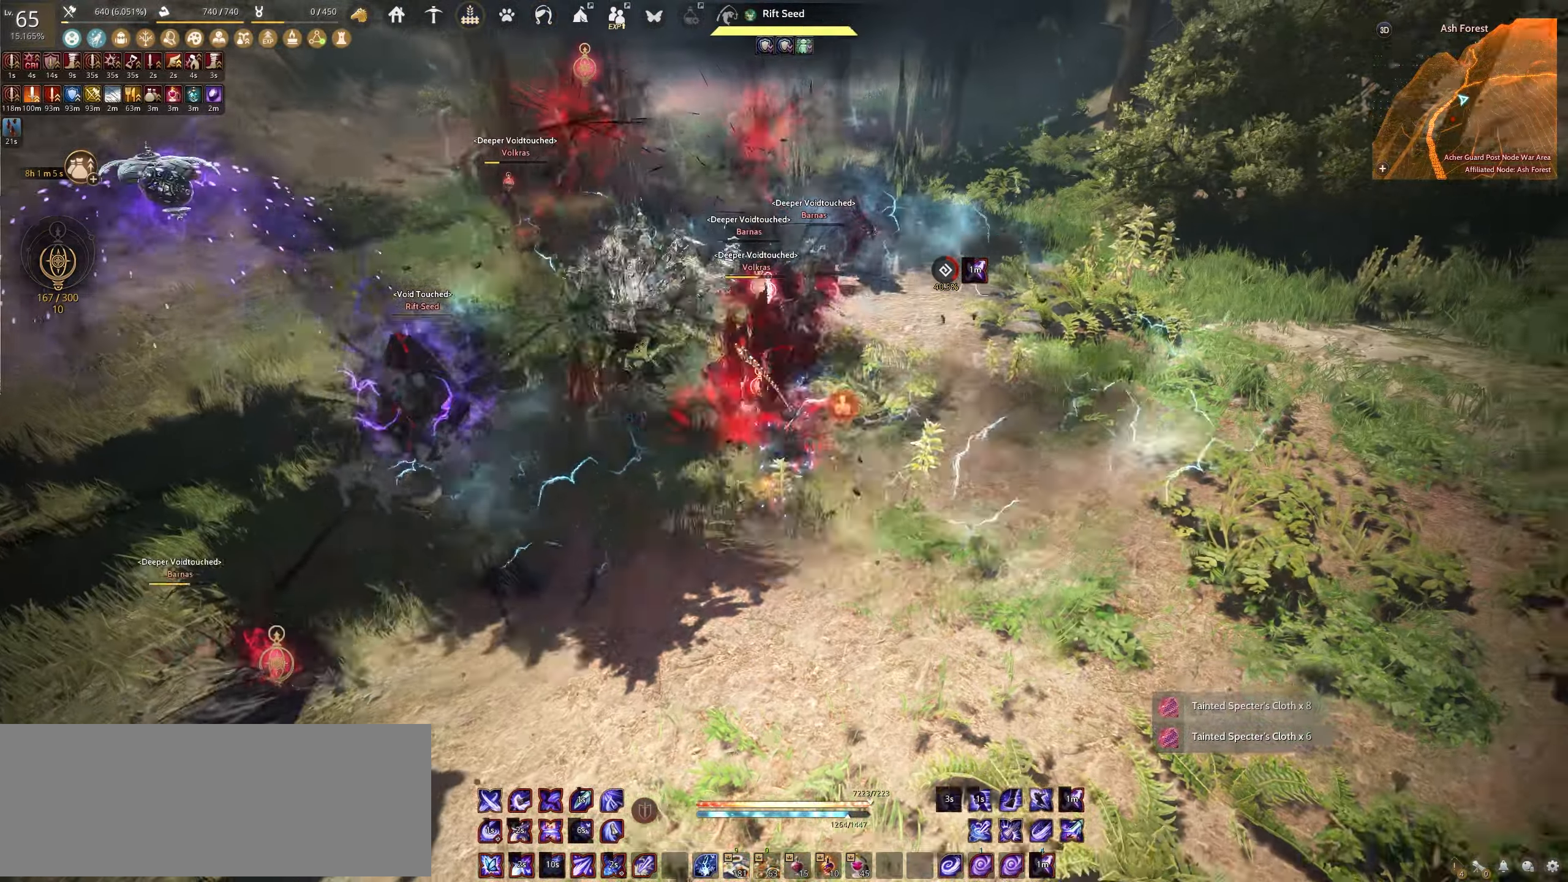
{"keys": ["e", "s"], "mouse": [], "events": [[217, "shift", "up"], [333, "e", "down"]]}
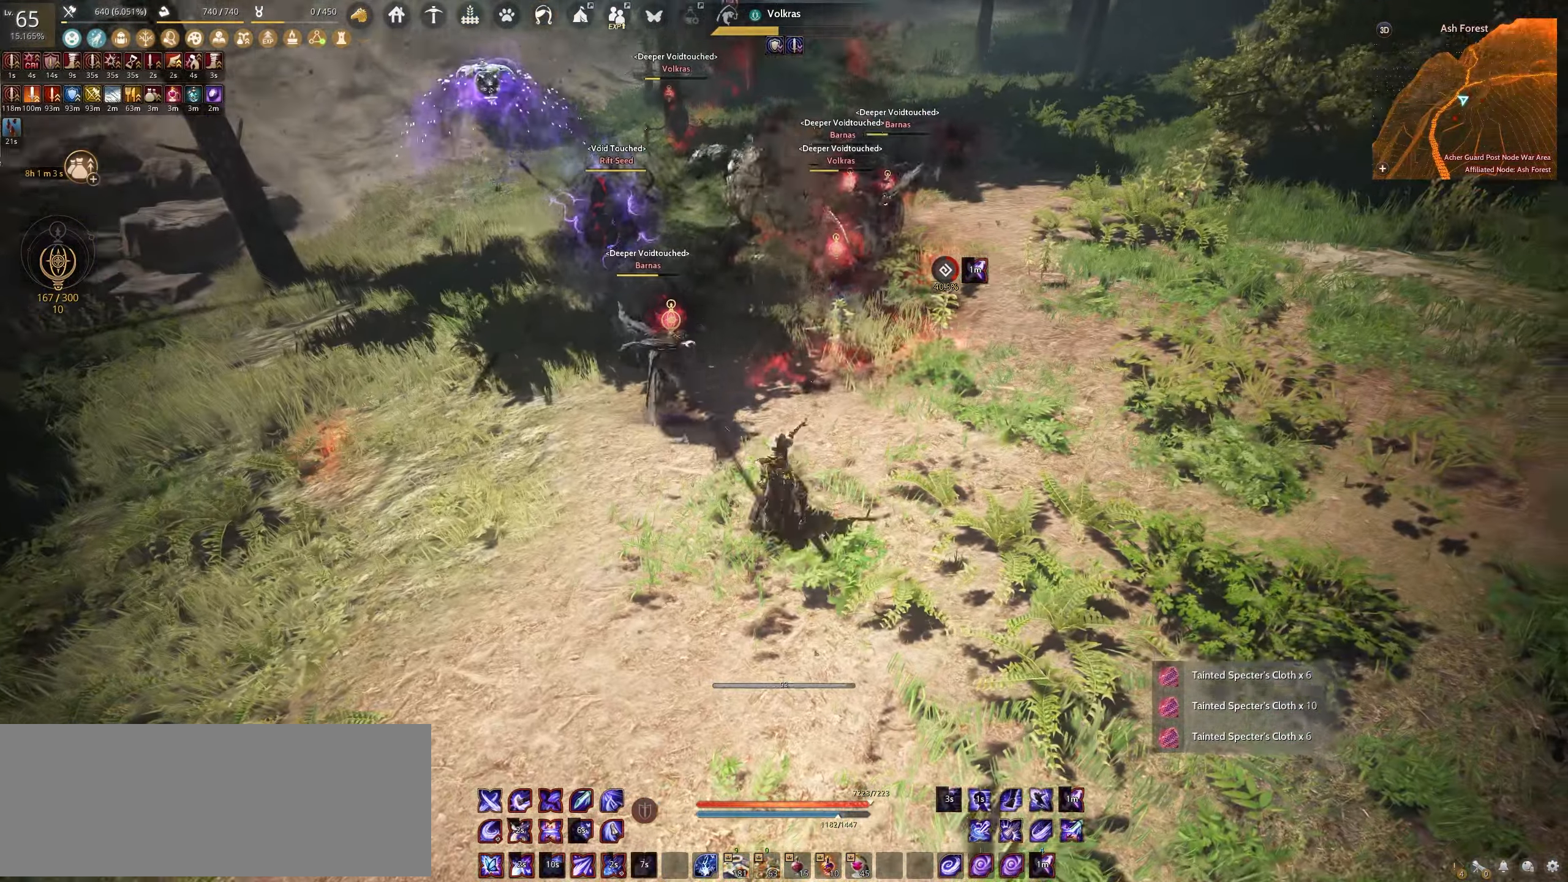
{"keys": ["s"], "mouse": ["left"], "events": [[233, "mouse_left", "down"], [250, "e", "up"]]}
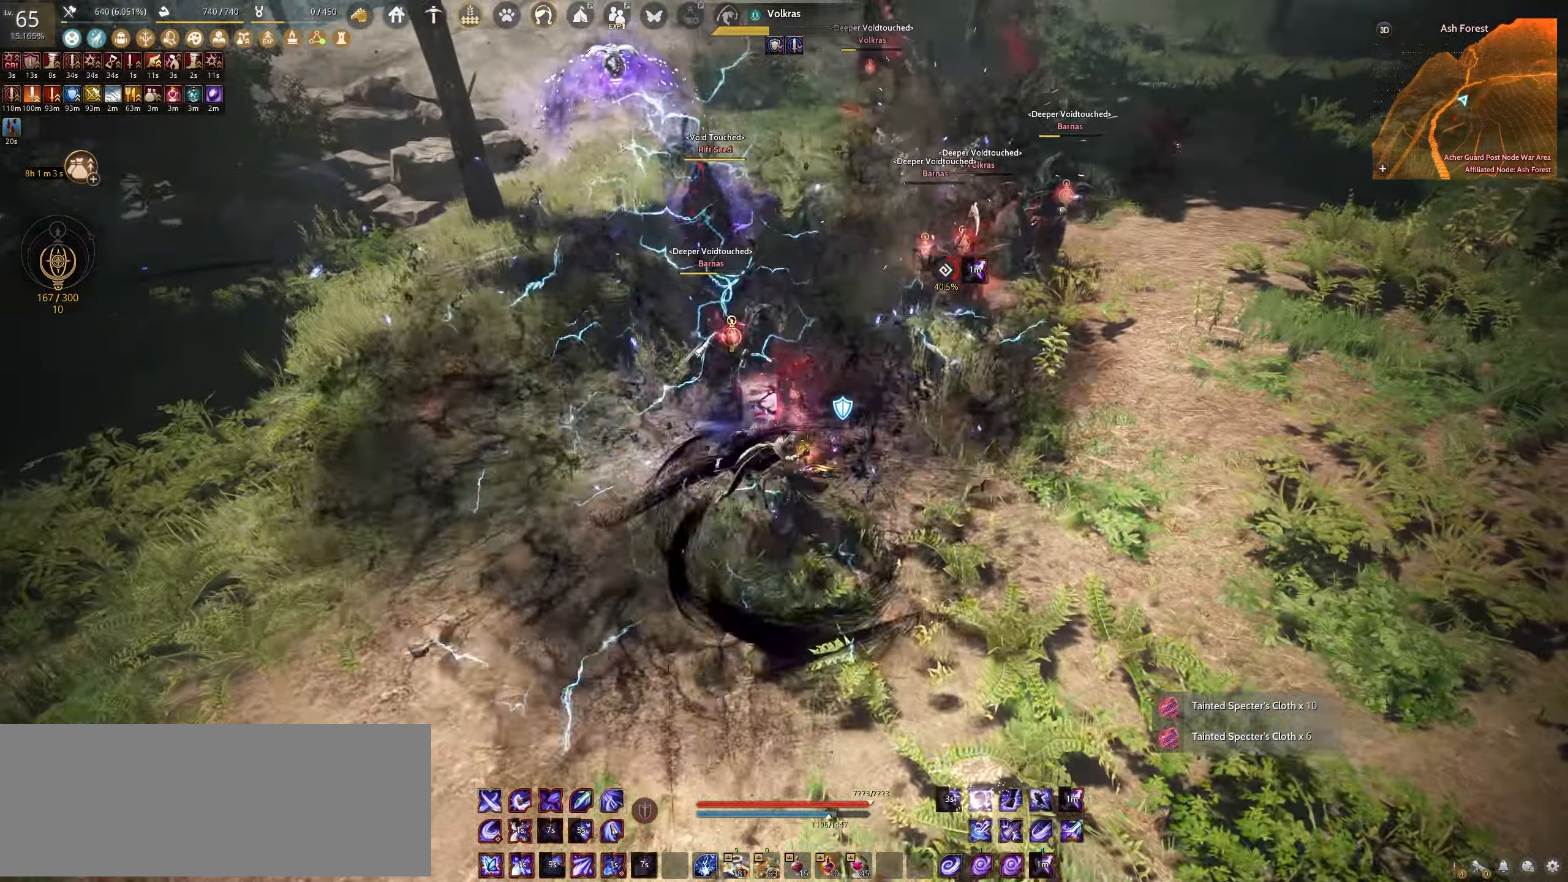
{"keys": ["f"], "mouse": [], "events": [[117, "s", "up"], [150, "mouse_left", "up"], [167, "f", "down"]]}
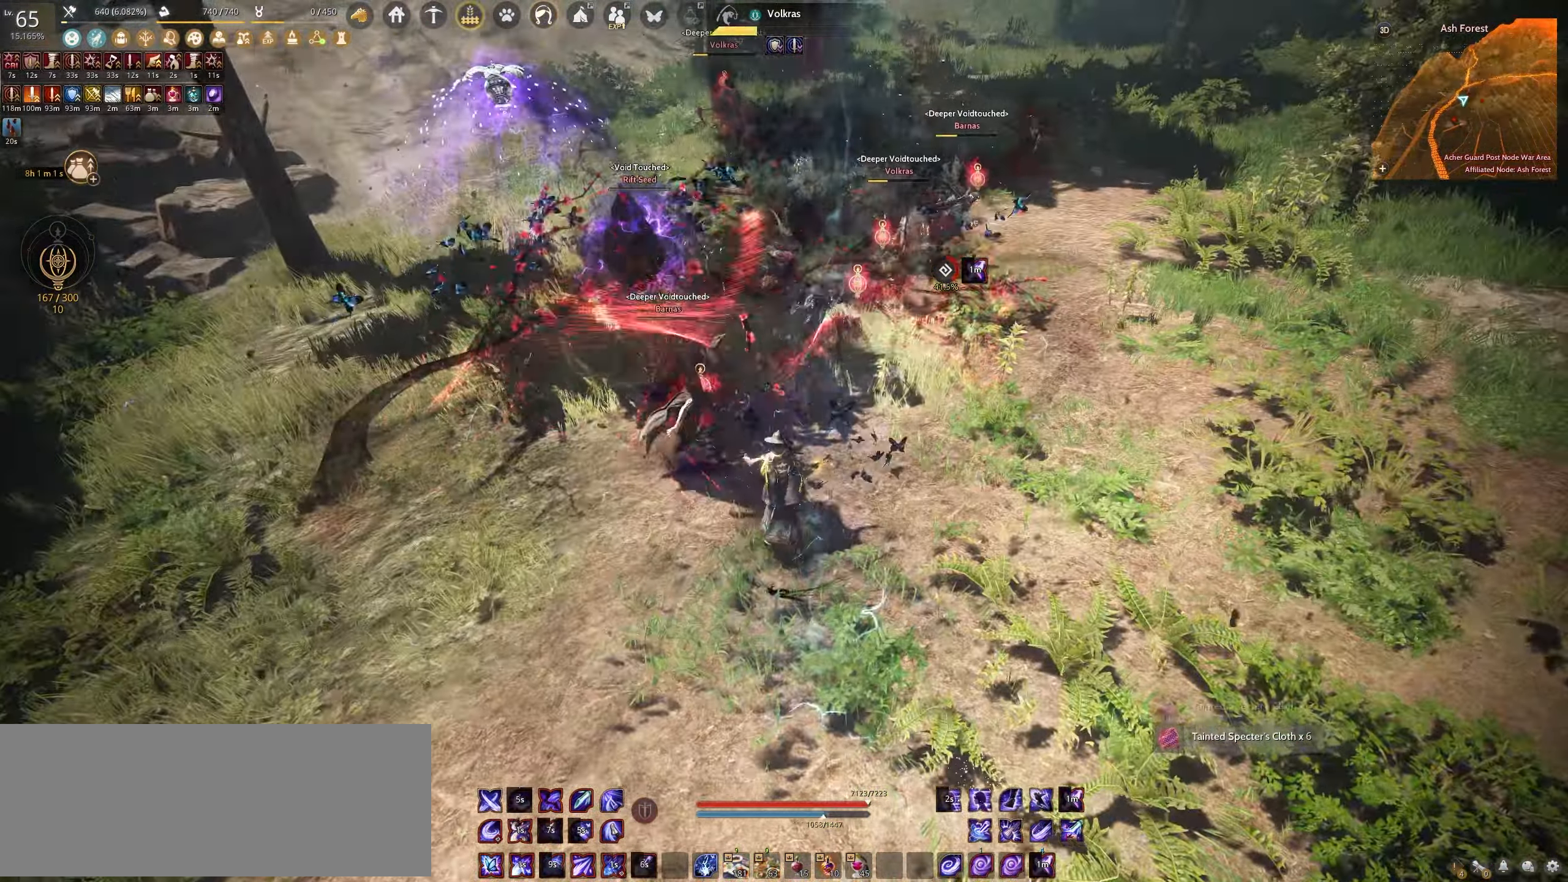
{"keys": ["f"], "mouse": [], "events": []}
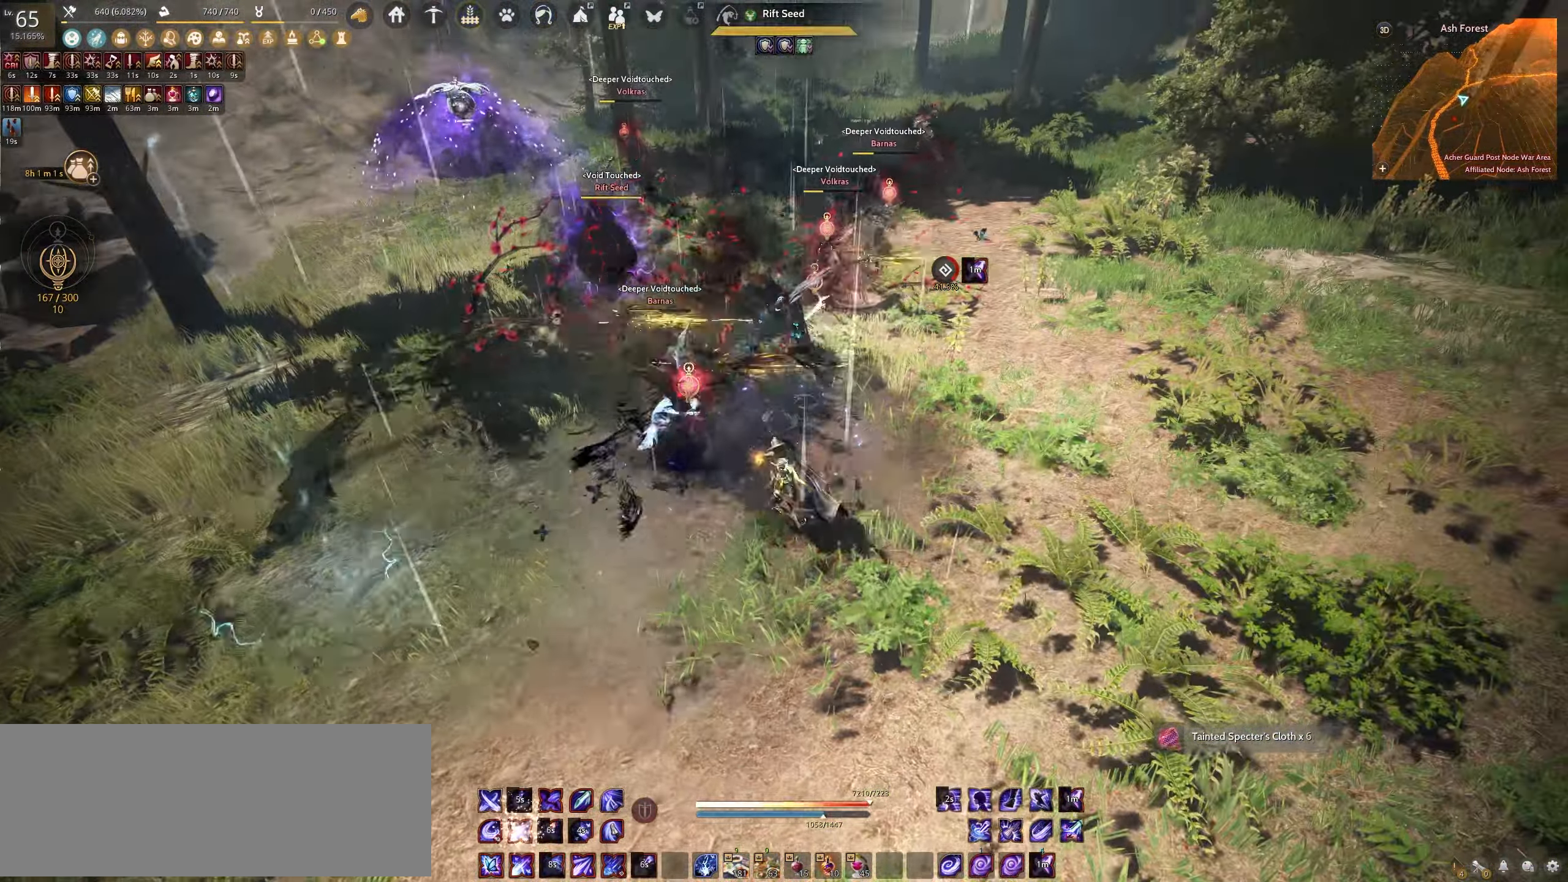
{"keys": ["f"], "mouse": [], "events": []}
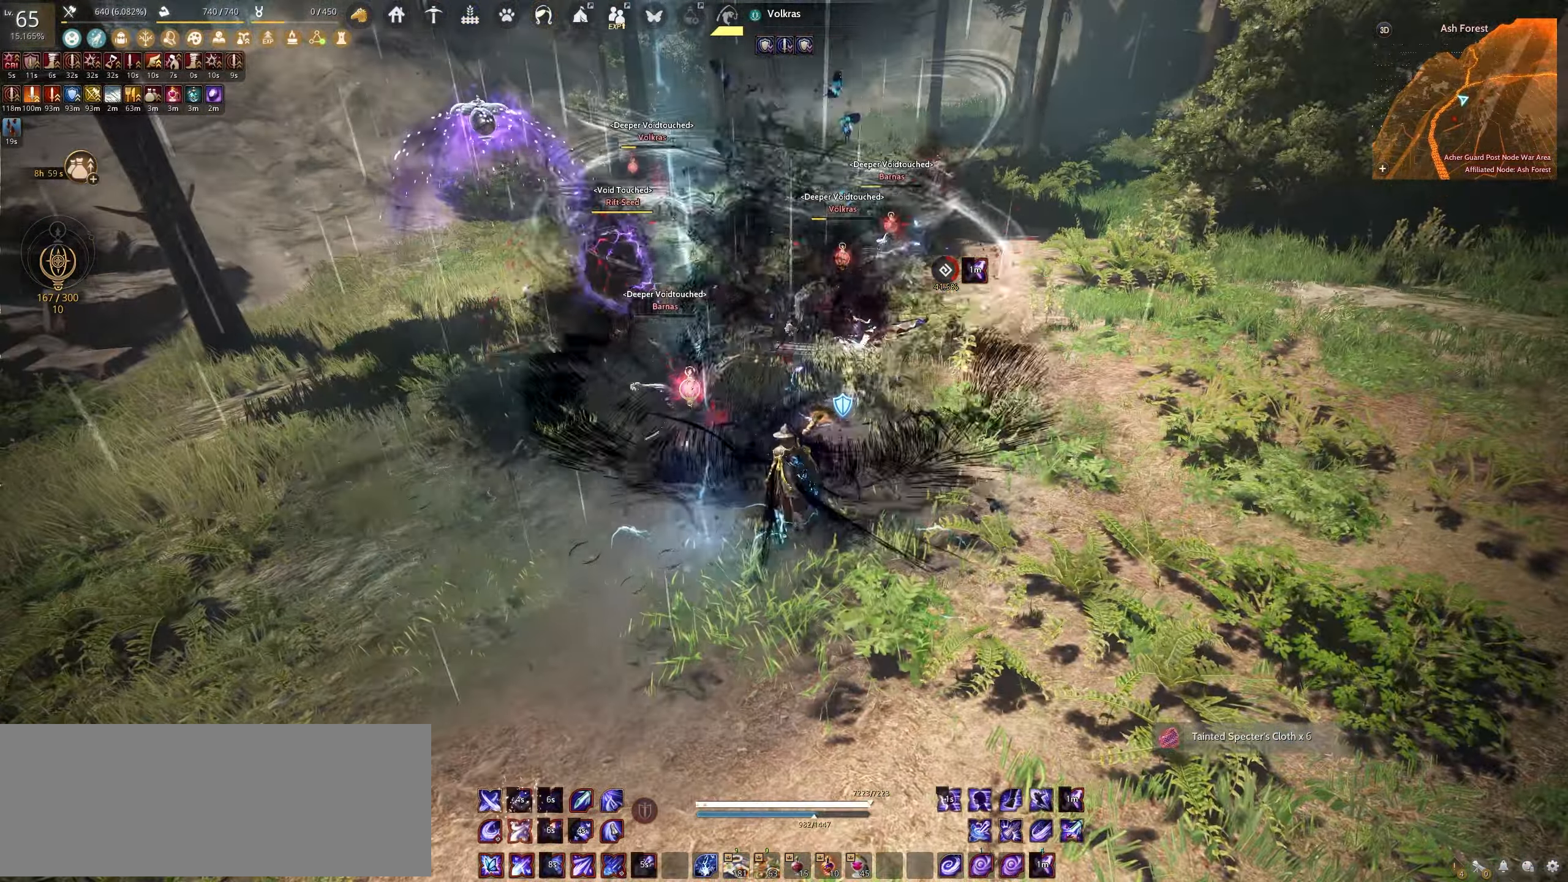
{"keys": ["s", "shift"], "mouse": [], "events": [[267, "f", "up"], [367, "shift", "down"], [433, "s", "down"]]}